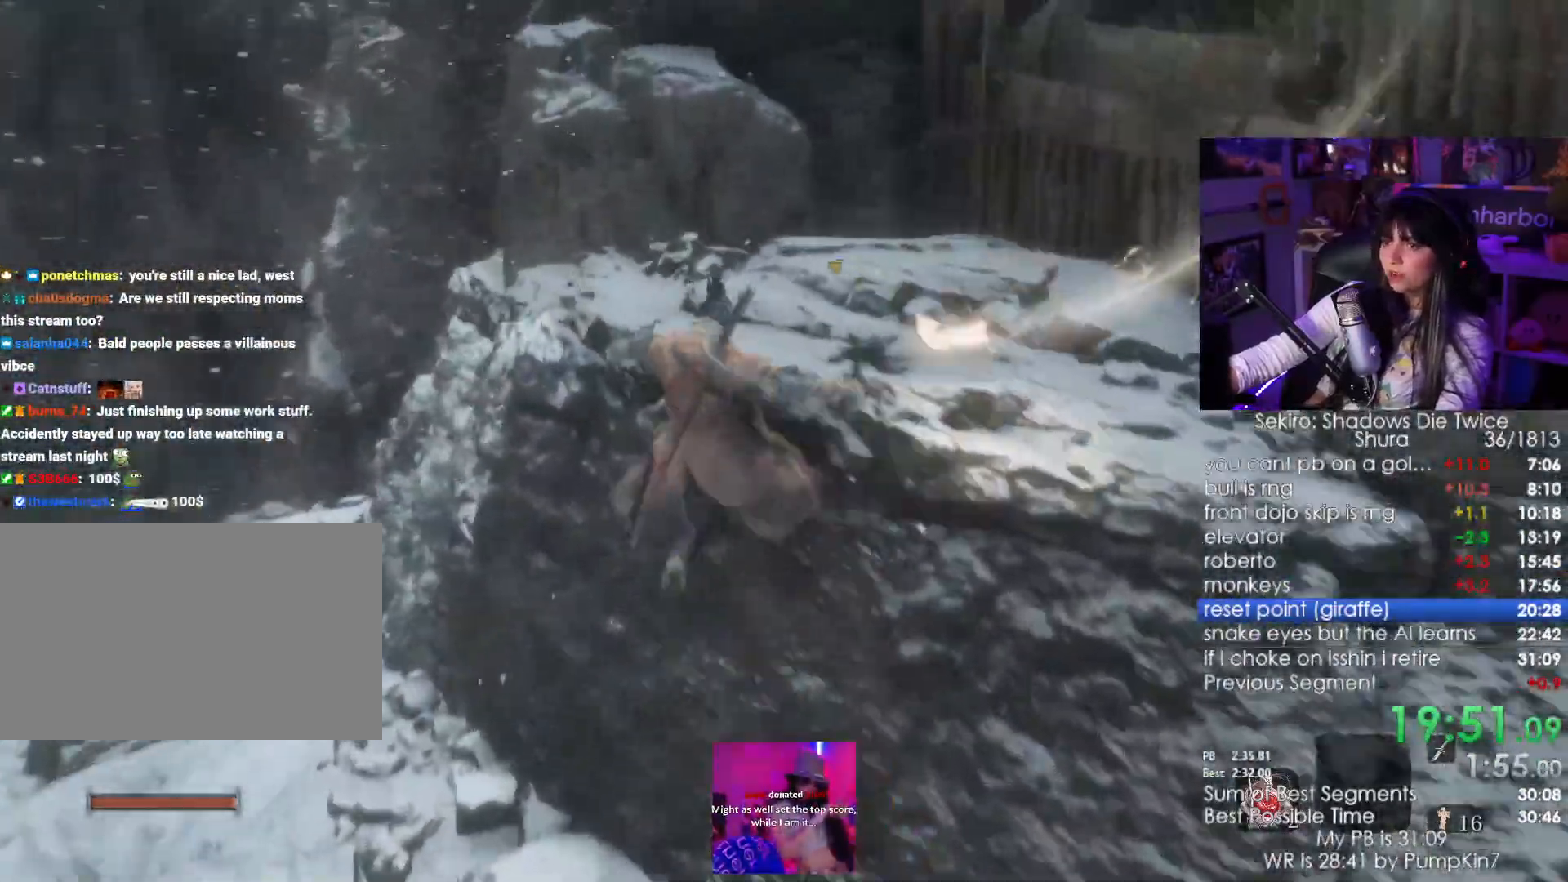
Gameplay with keyboard and mouse; each line is a JSON object with the keys and mouse buttons held at the frame after it. "events" lists presses ("down") and releases ("up") of "1", "2", "3", "4", "5", "a", "alt", "c", "caps_lock", "ctrl", "d", "e", "f", "g", "q", "r", "s", "shift", "space", "t", "tab", "v", "w", "x", "z", "mouse_left", "mouse_wheel" and "mouse_right" between this image and that frame as [ms after this image, input, new state], when the widget could be followed in between. "mouse_left", "mouse_wheel", "mouse_right" = the "left", "wheel", "right" buttons of the "mouse" list. No other keys are recorded. "wheel" means that the mouse wheel is clicked or scrolled. Not read: mouse_move.
{"keys": ["w"], "mouse": []}
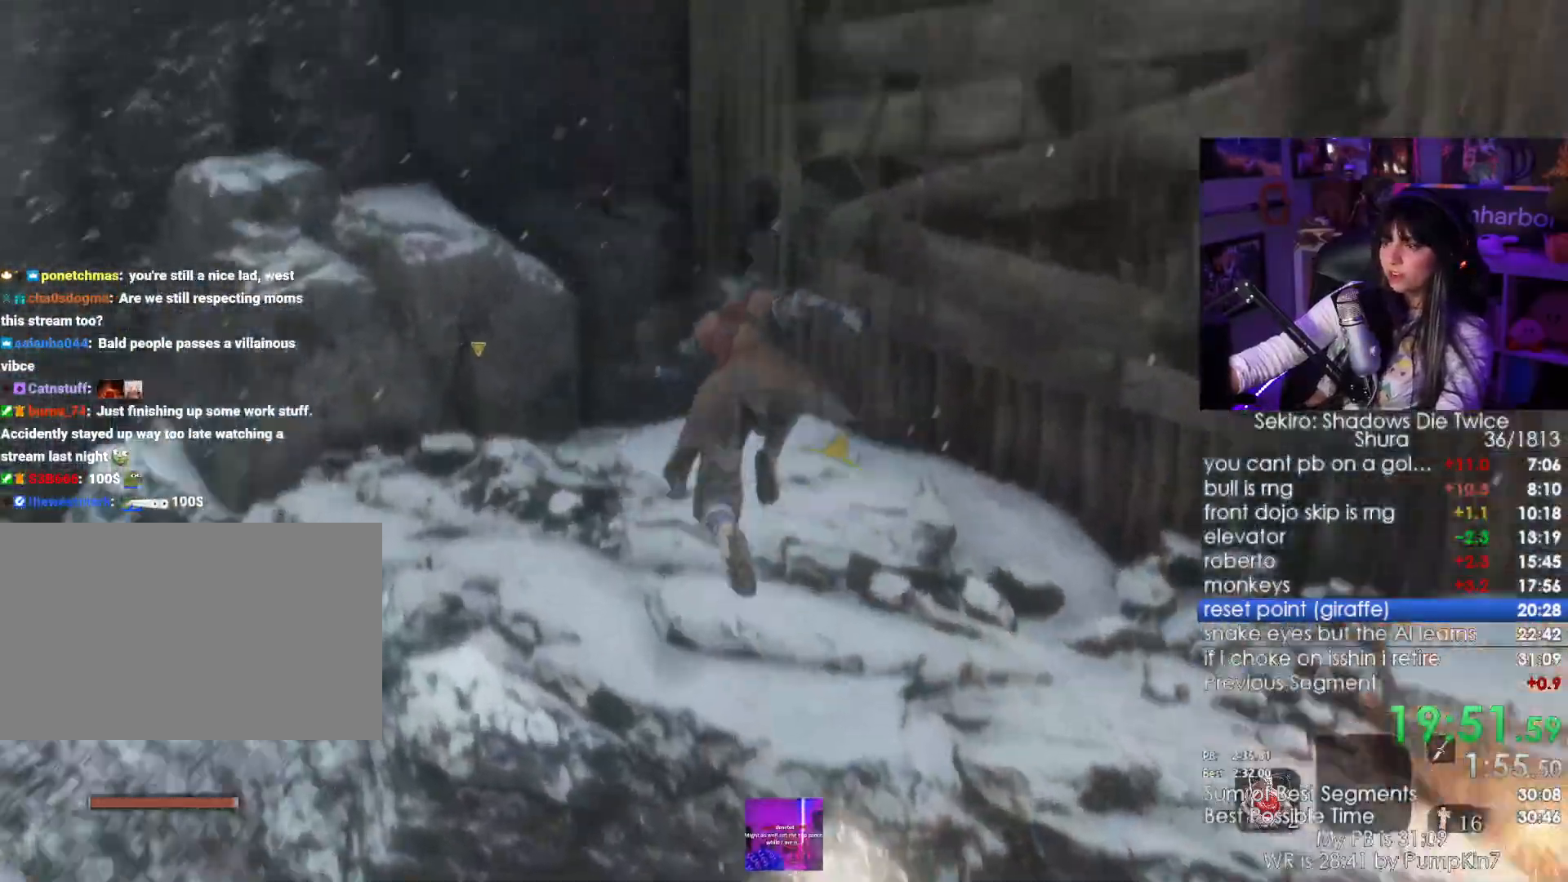
{"keys": ["w"], "mouse": [], "events": []}
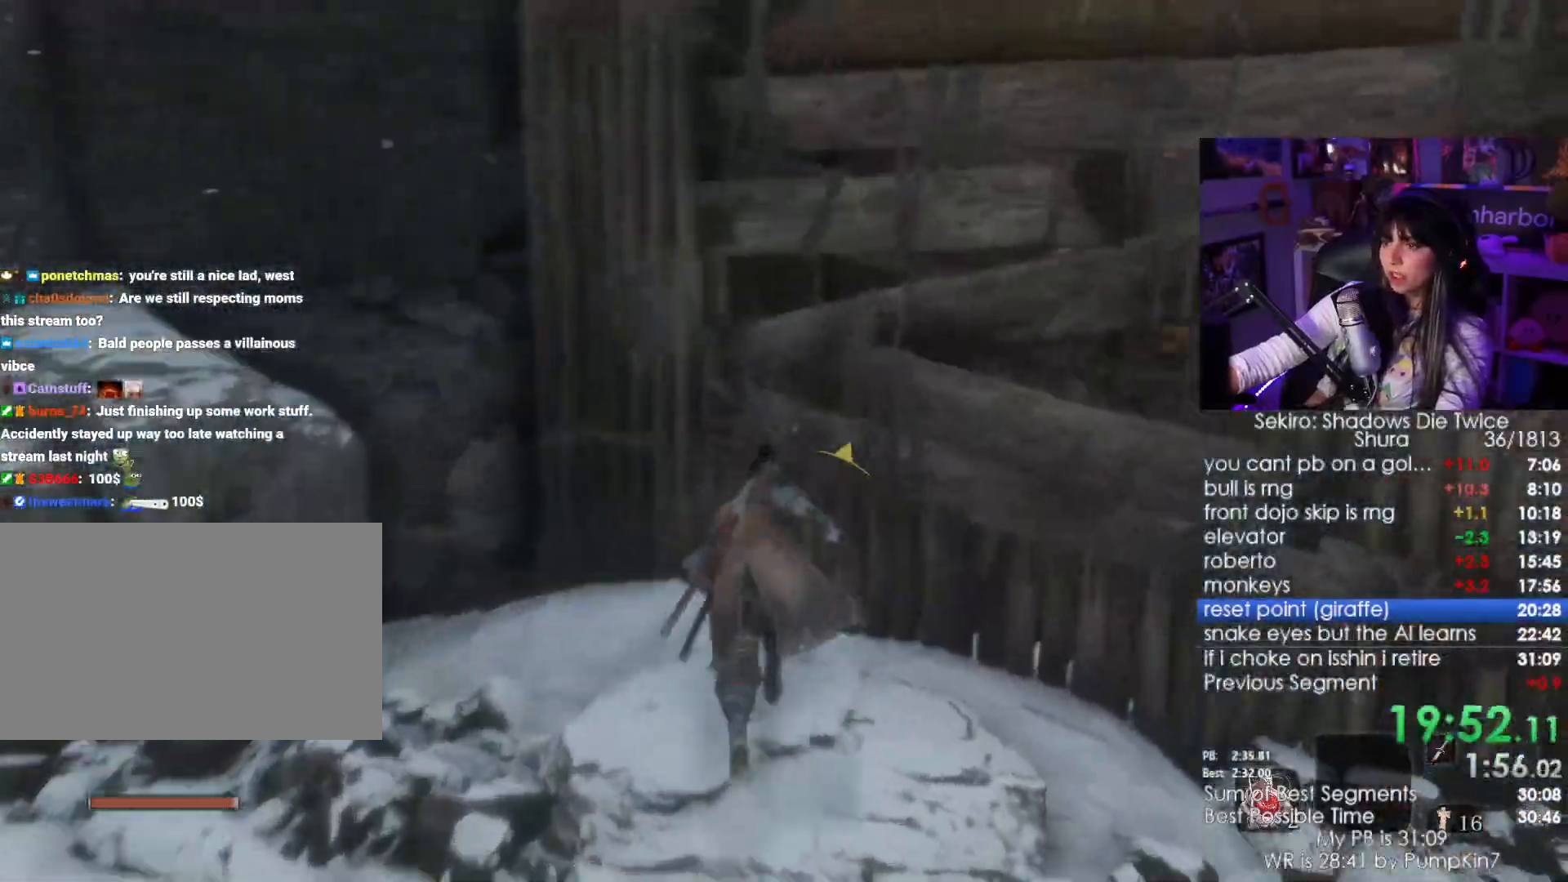
{"keys": ["w"], "mouse": [], "events": [[67, "space", "down"], [150, "space", "up"], [234, "space", "down"], [350, "space", "up"]]}
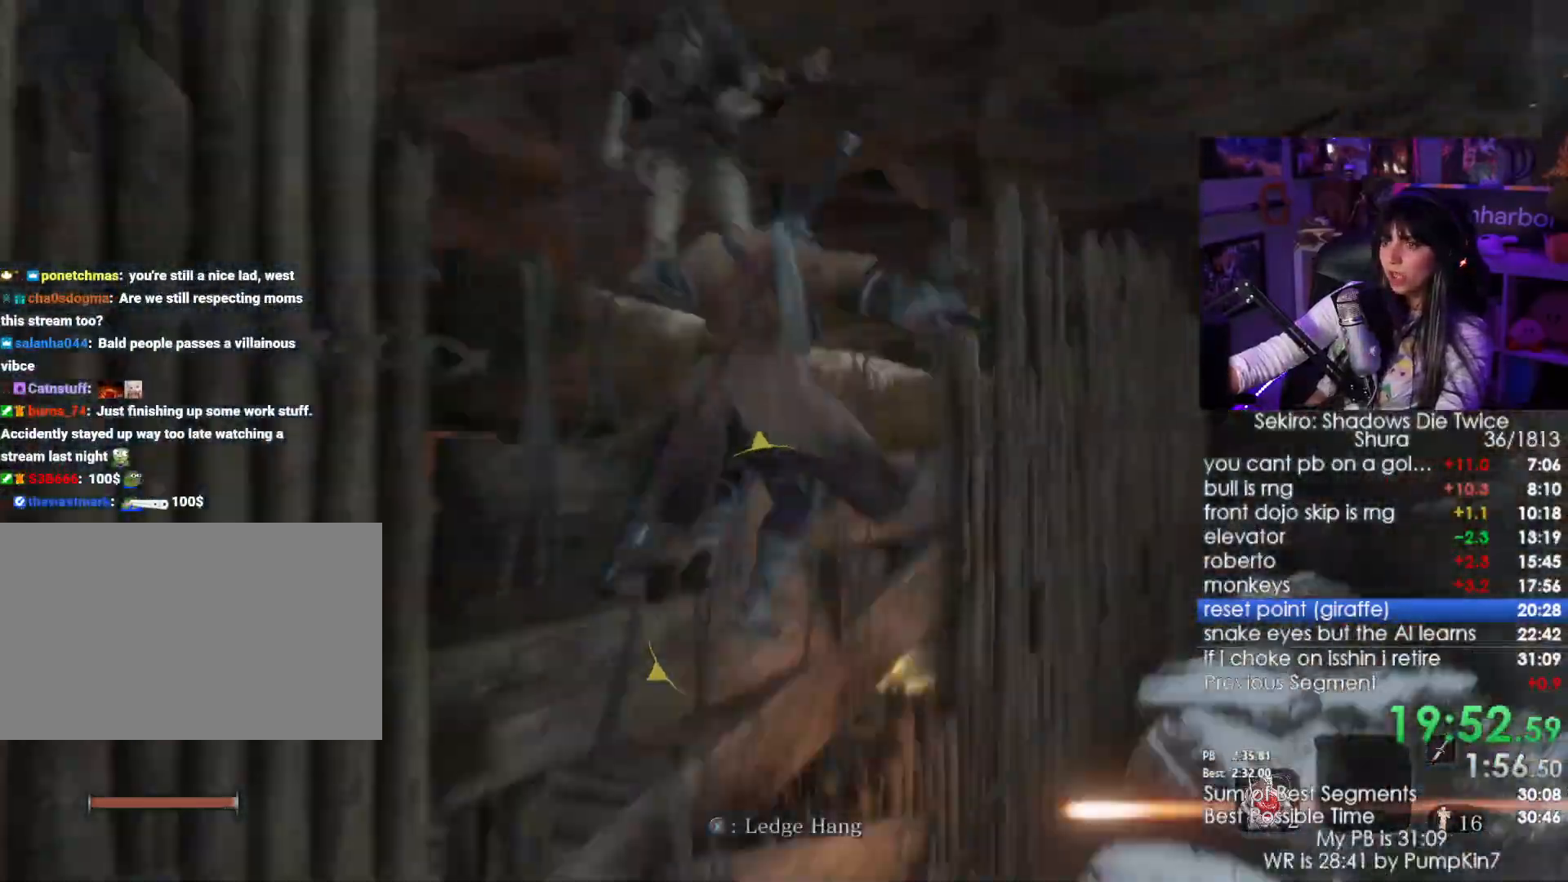
{"keys": ["w"], "mouse": []}
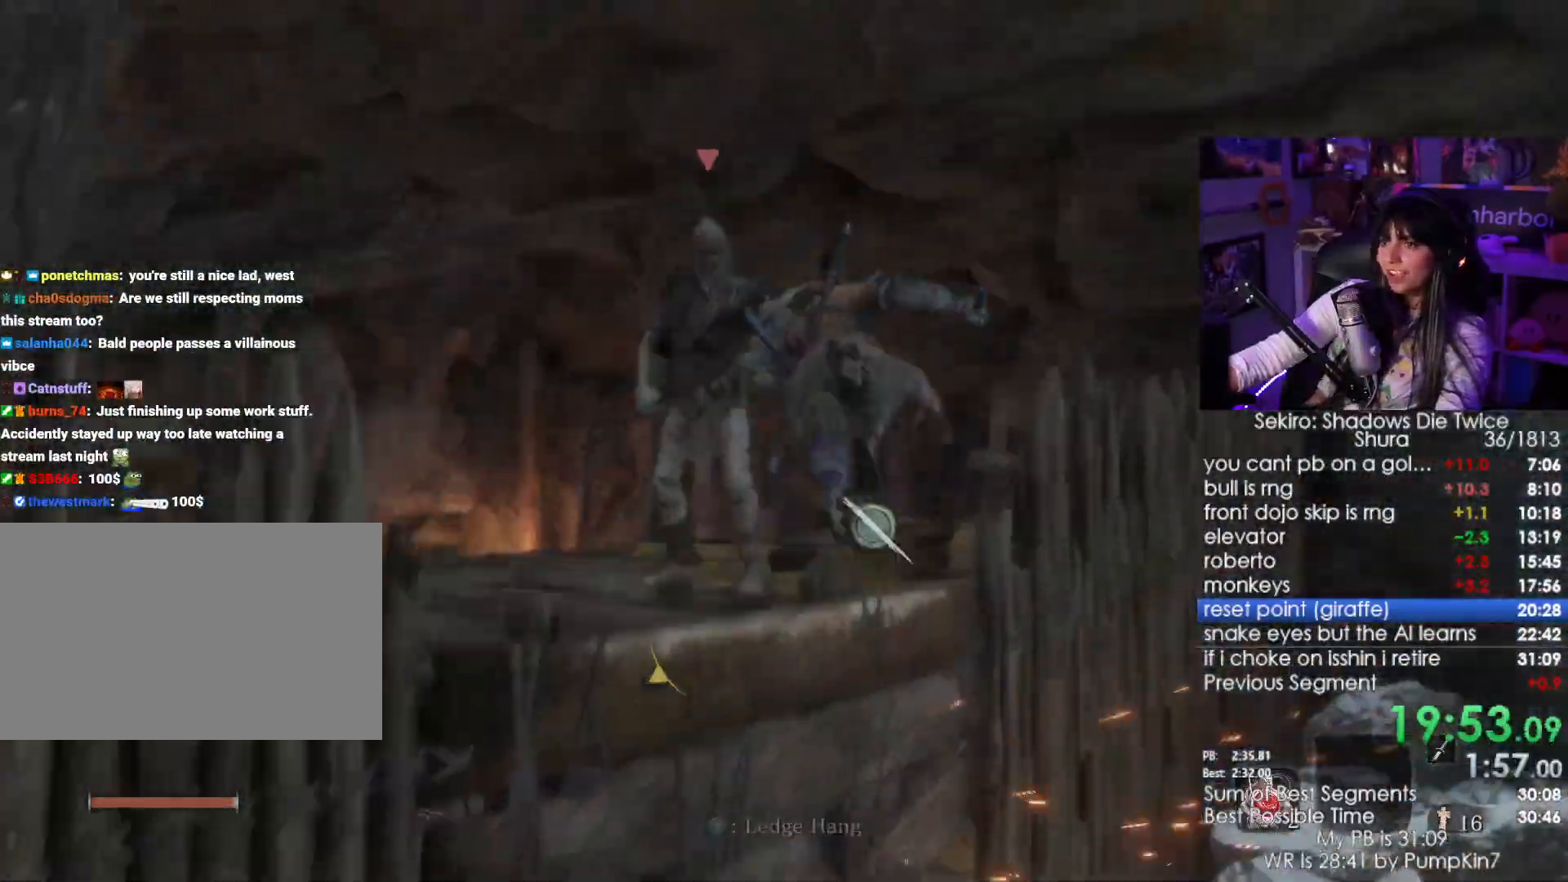
{"keys": ["shift", "w"], "mouse": [], "events": [[184, "shift", "down"]]}
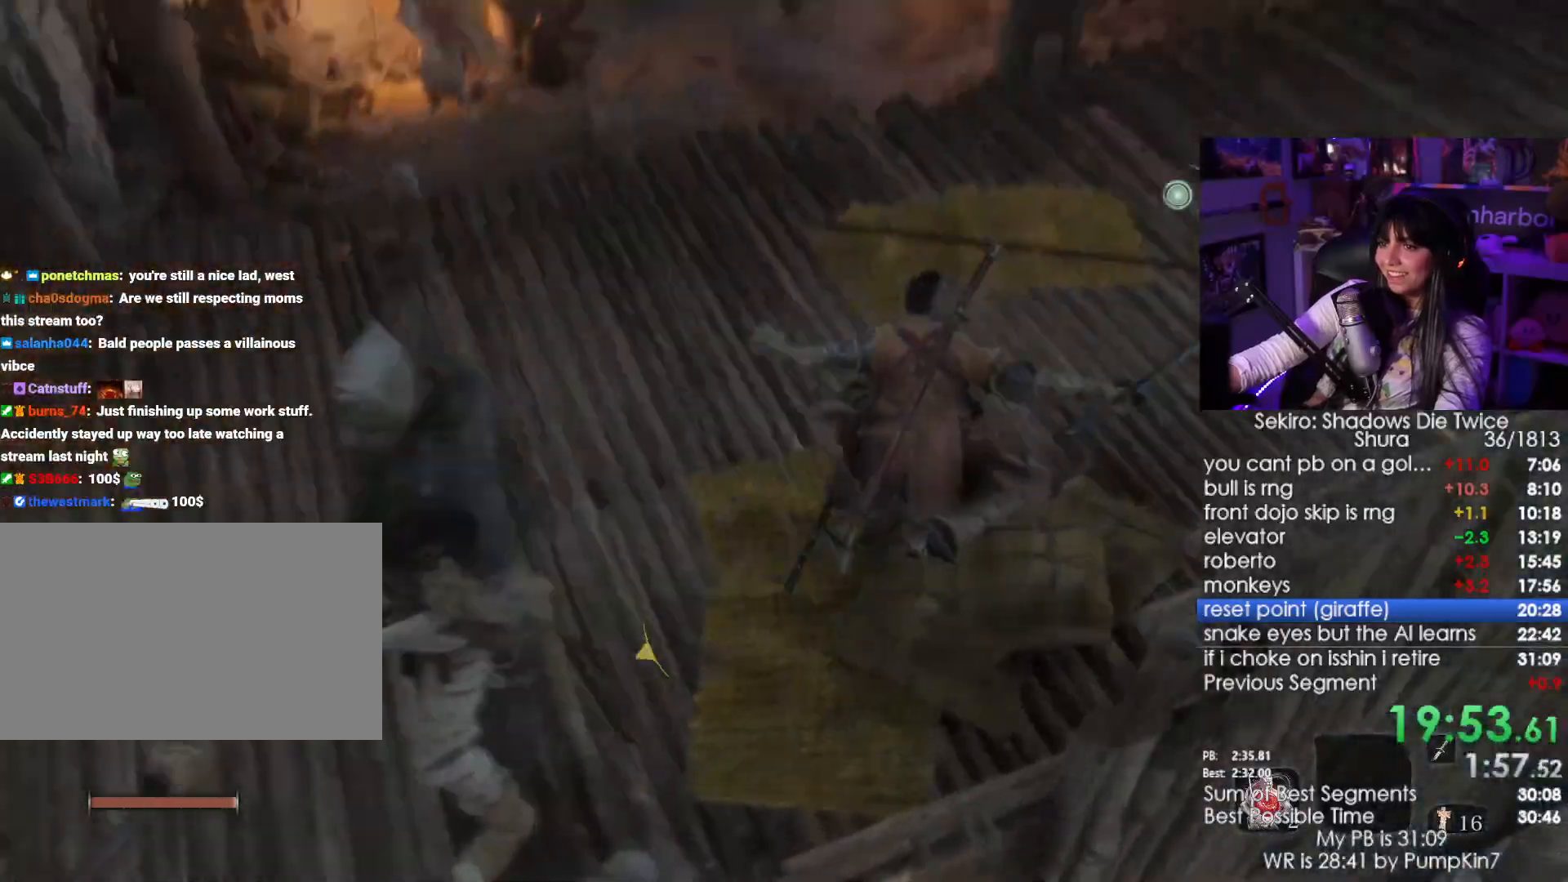
{"keys": ["shift", "w"], "mouse": [], "events": []}
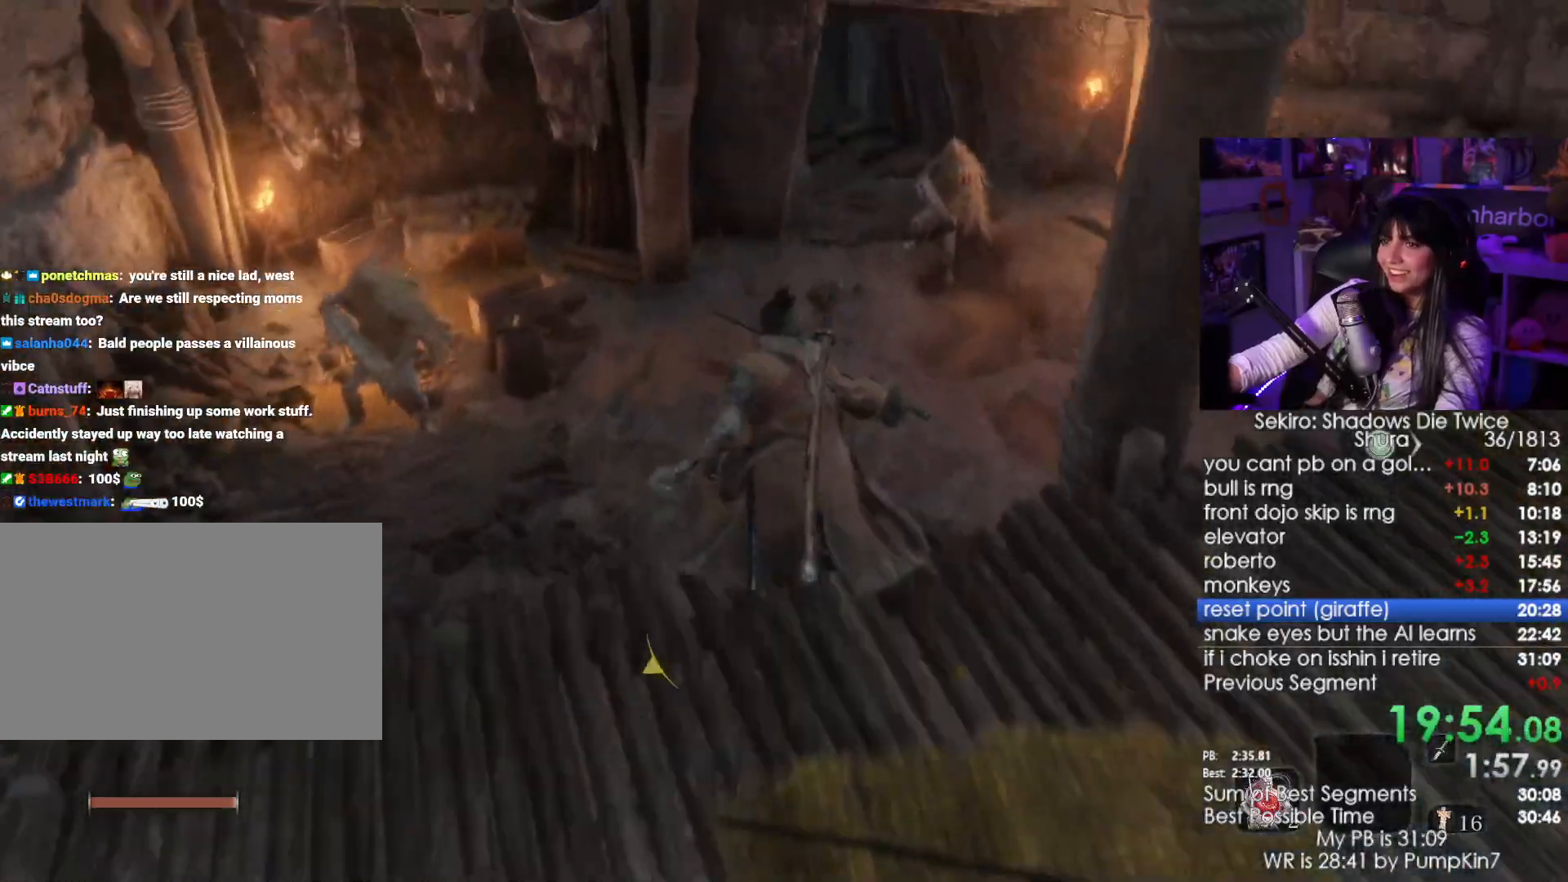
{"keys": ["shift", "w"], "mouse": [], "events": []}
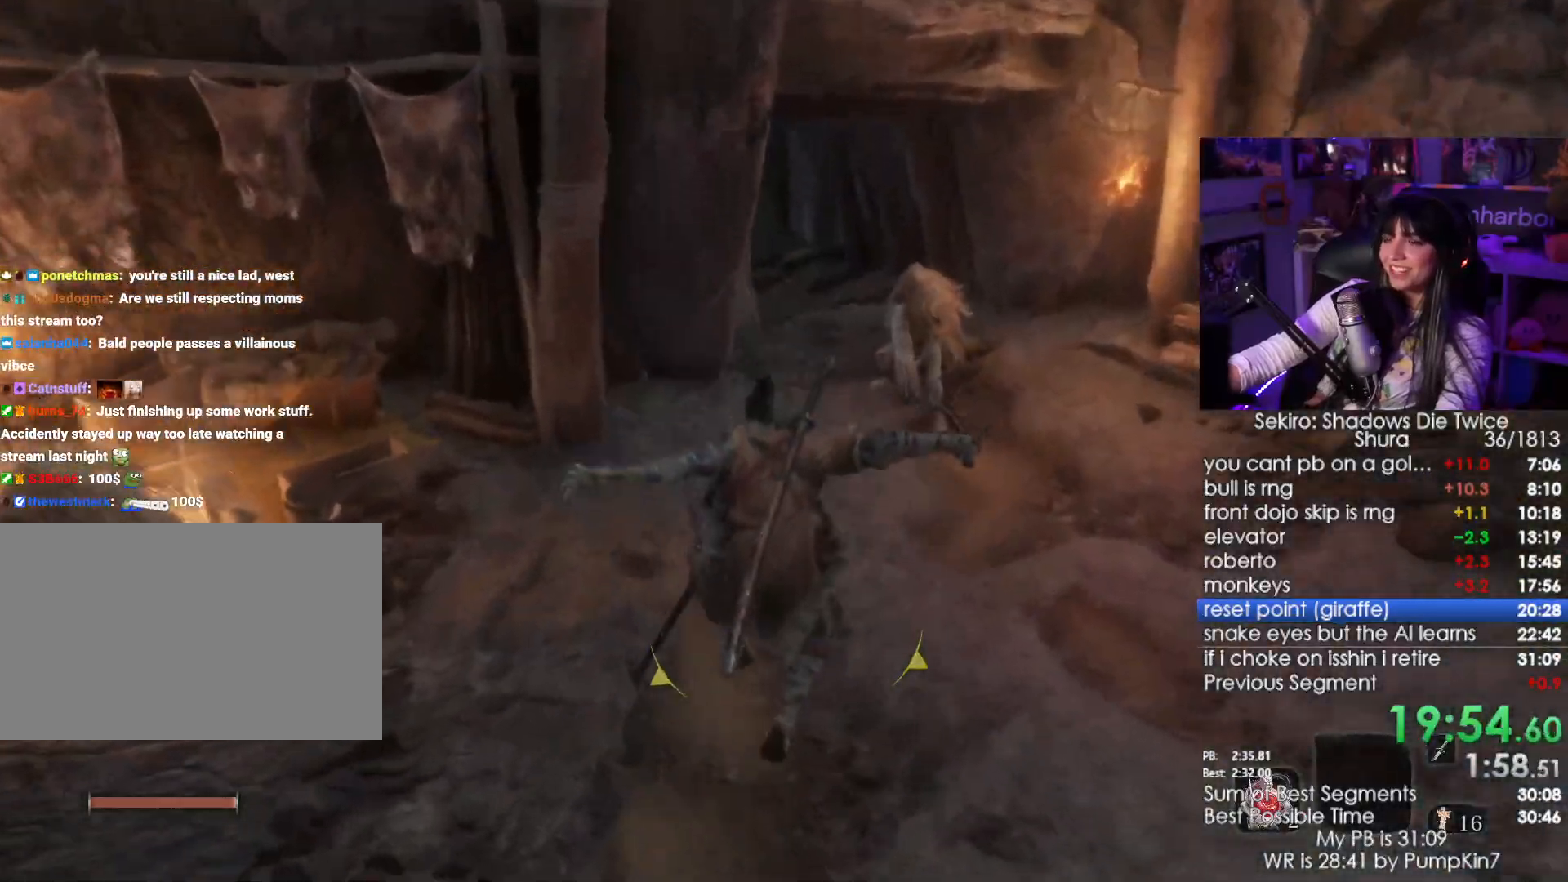
{"keys": ["shift", "w"], "mouse": [], "events": []}
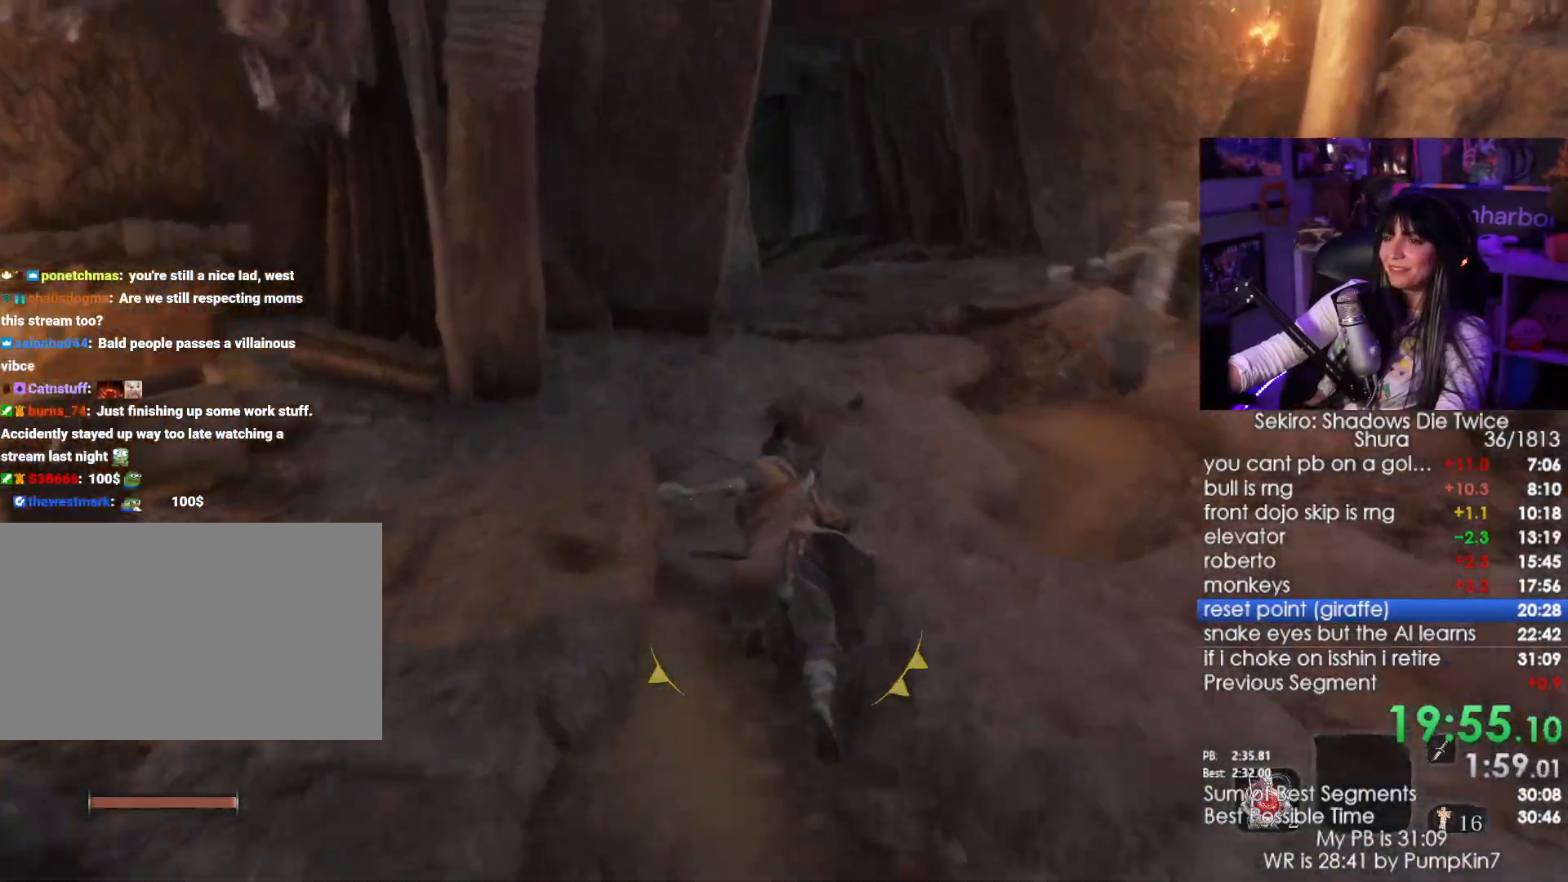
{"keys": ["shift", "w"], "mouse": [], "events": []}
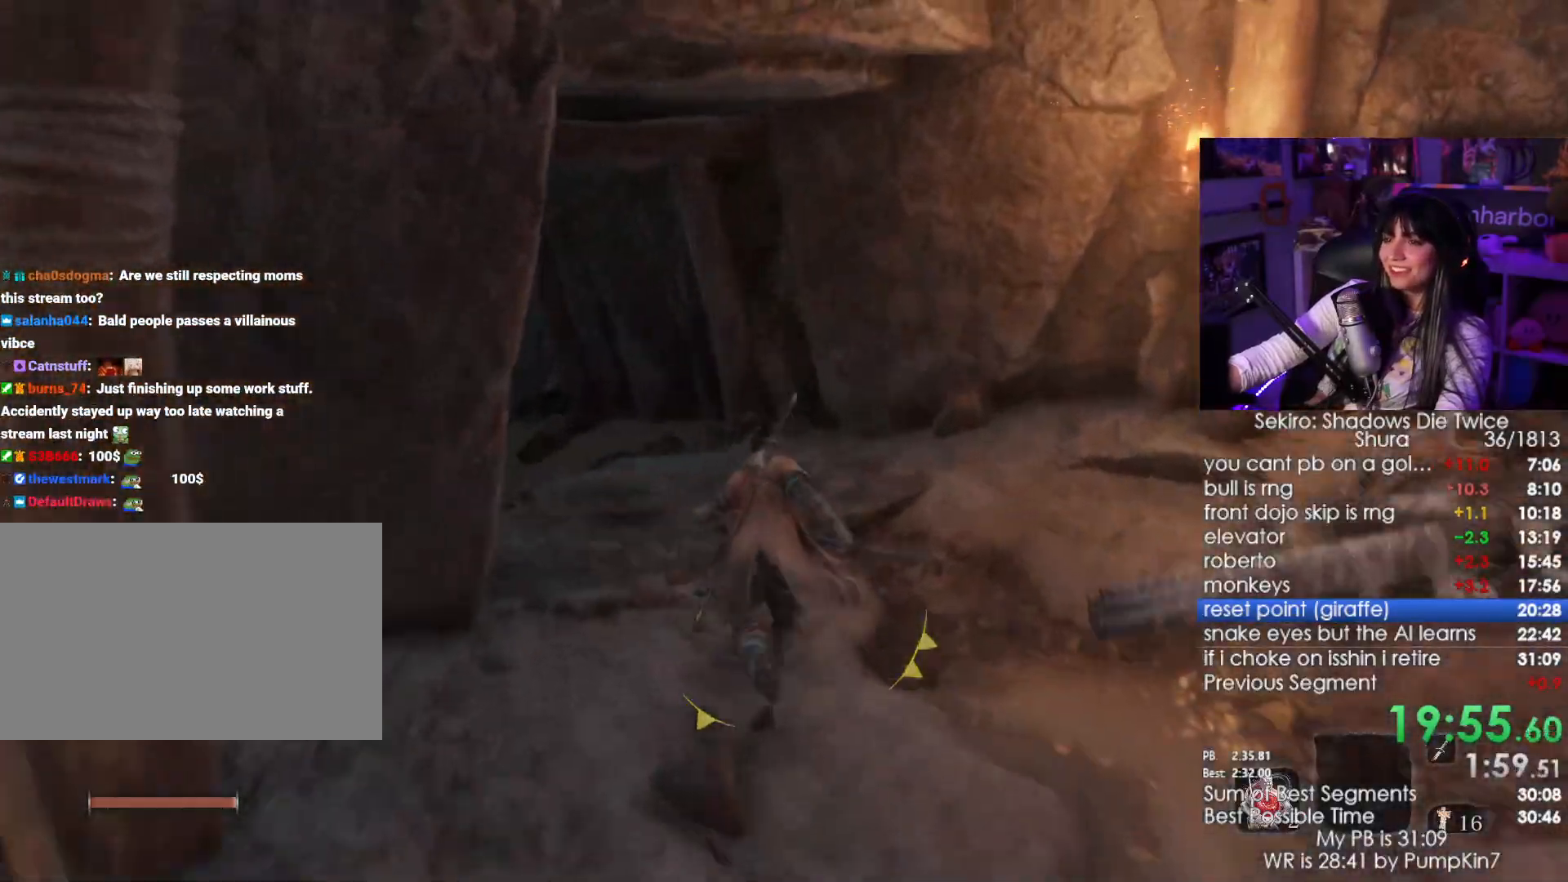
{"keys": ["shift", "w"], "mouse": [], "events": []}
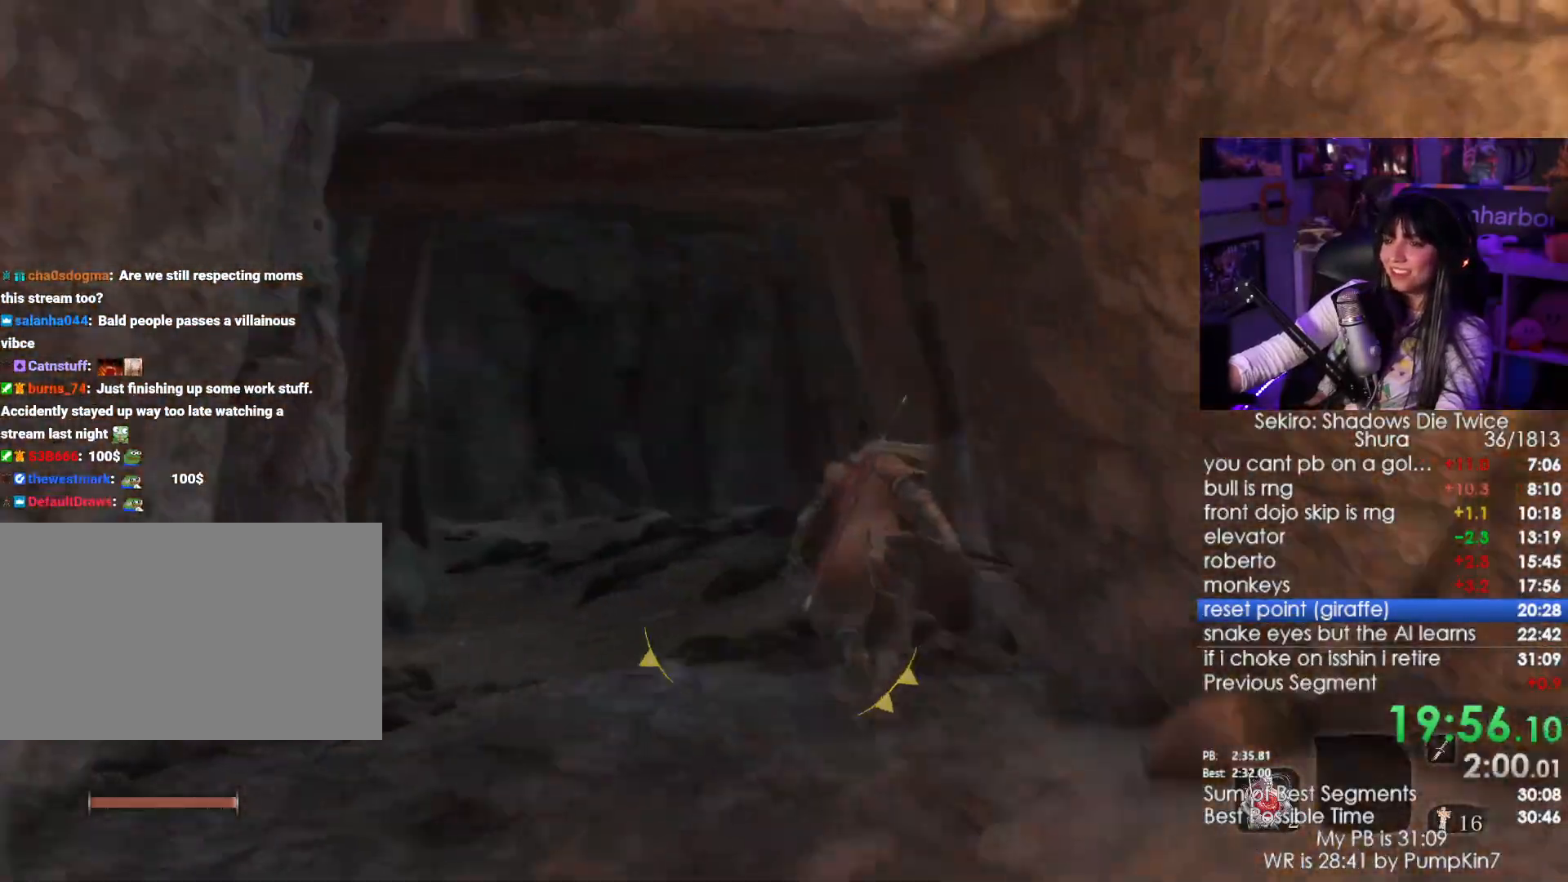
{"keys": ["shift", "w"], "mouse": [], "events": []}
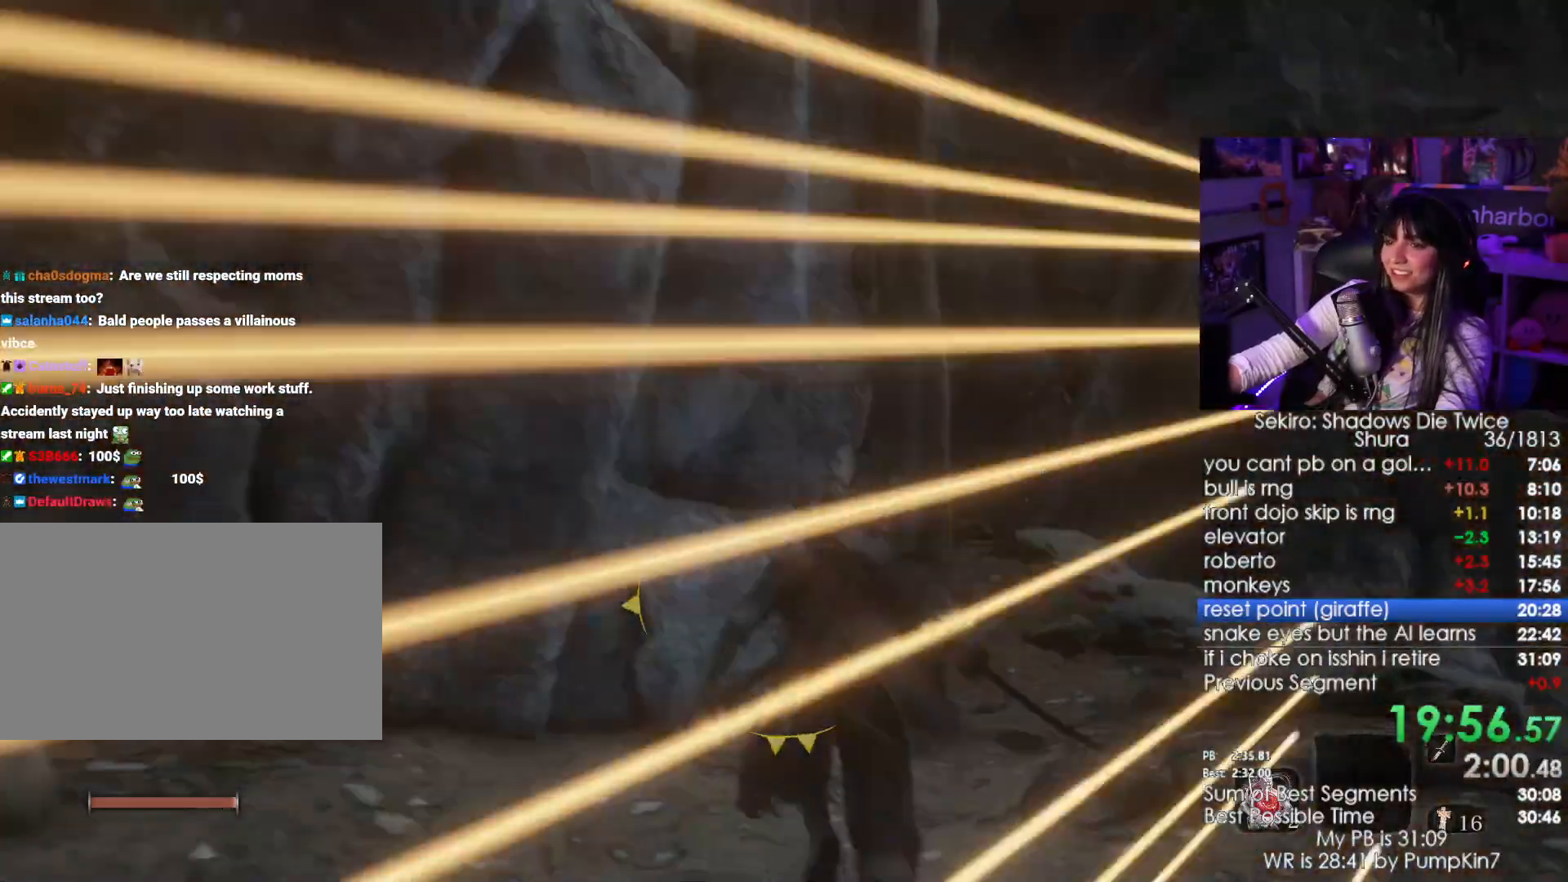
{"keys": ["shift", "w"], "mouse": [], "events": []}
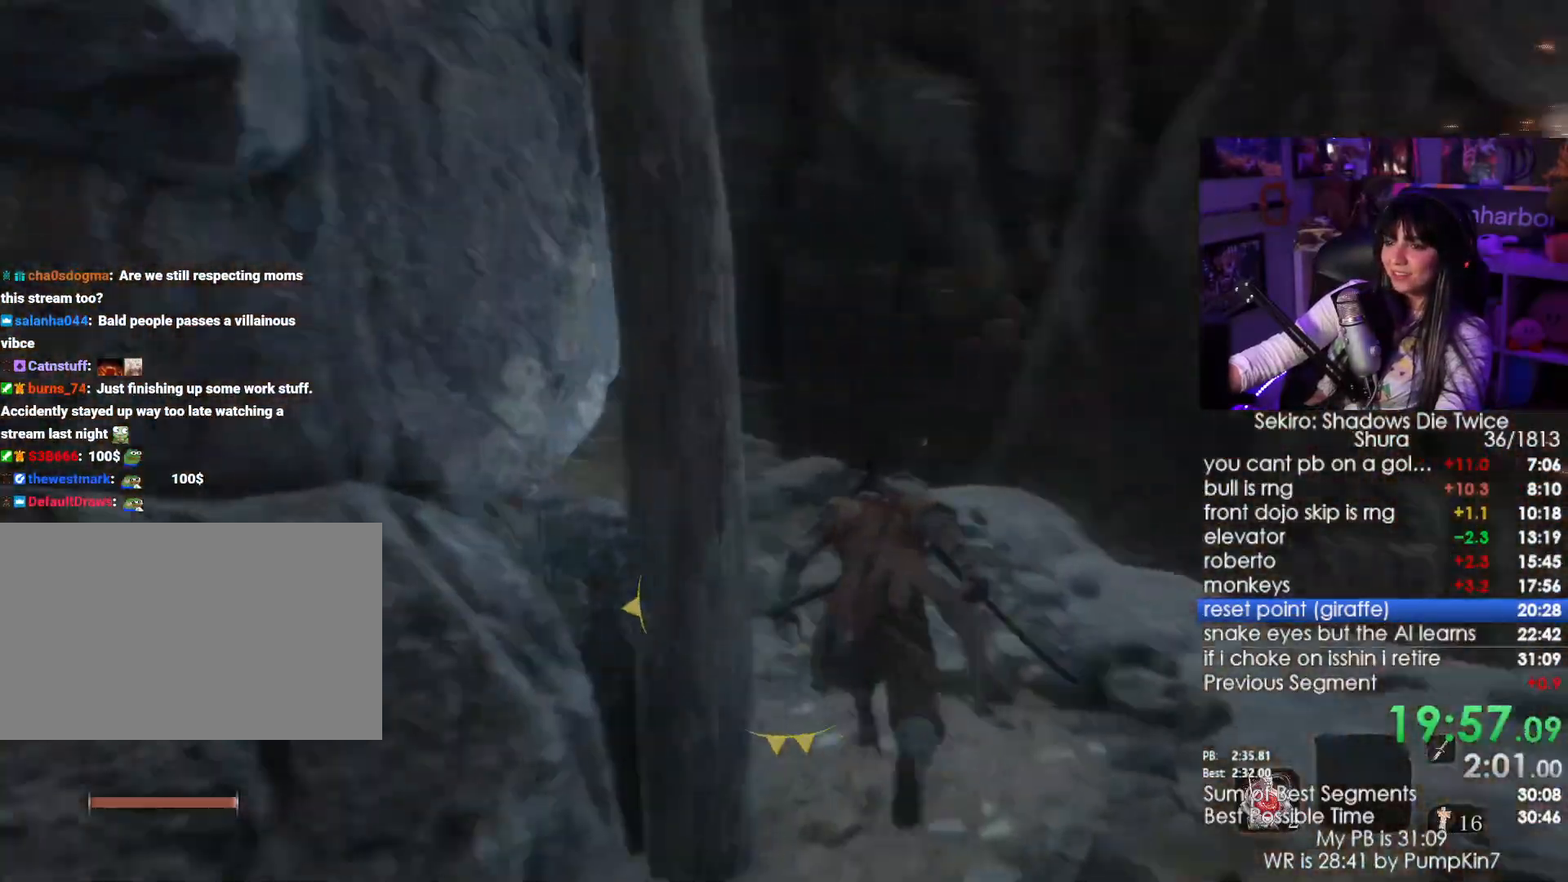
{"keys": ["shift", "w"], "mouse": [], "events": []}
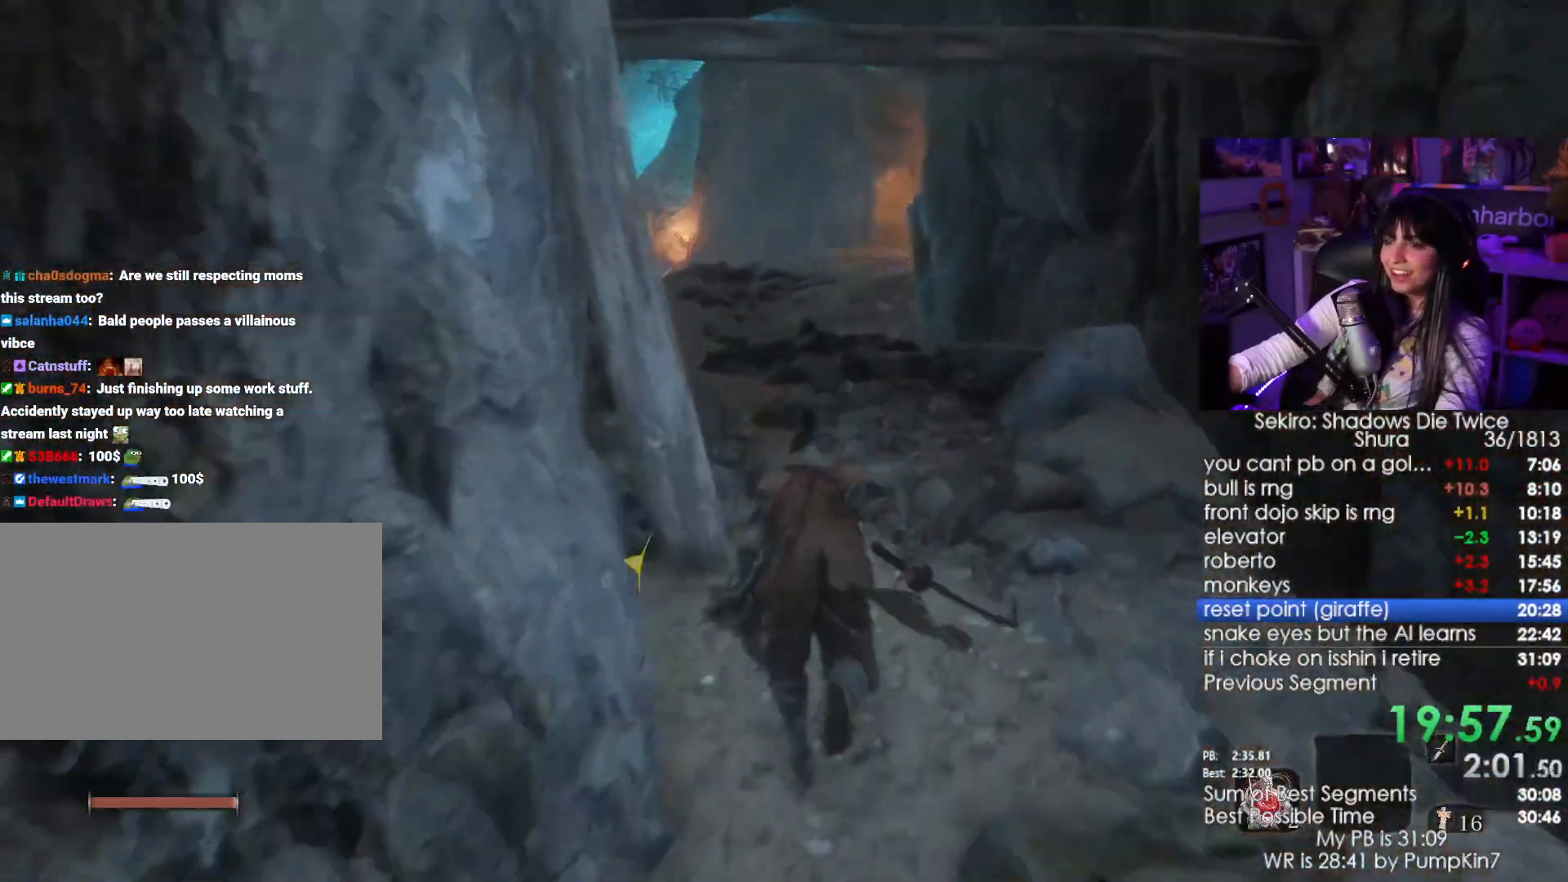
{"keys": ["shift", "w"], "mouse": [], "events": []}
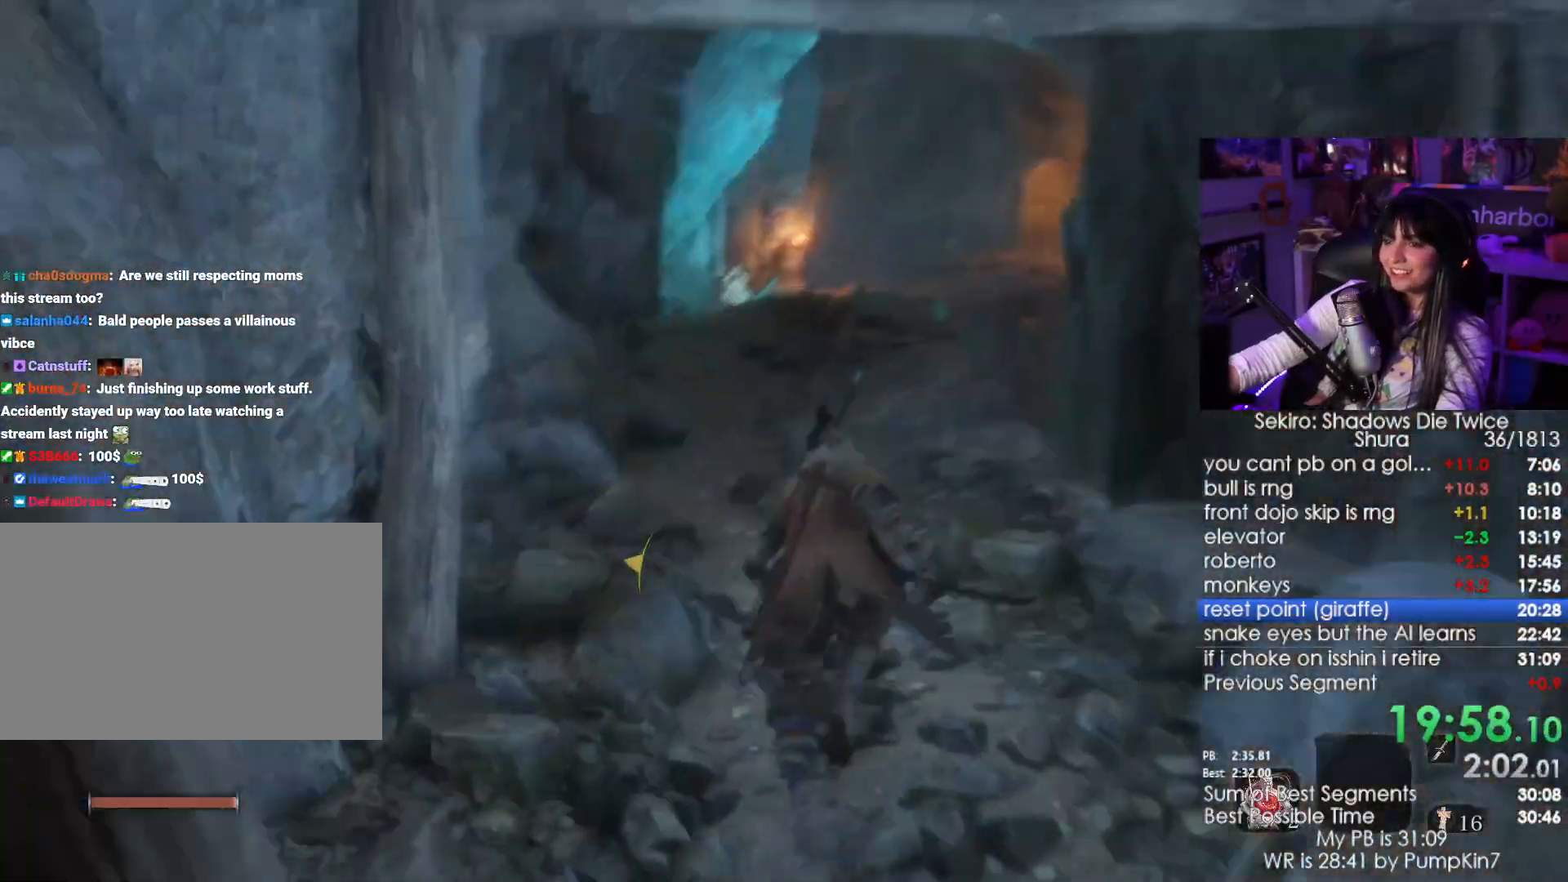
{"keys": ["shift", "w"], "mouse": [], "events": []}
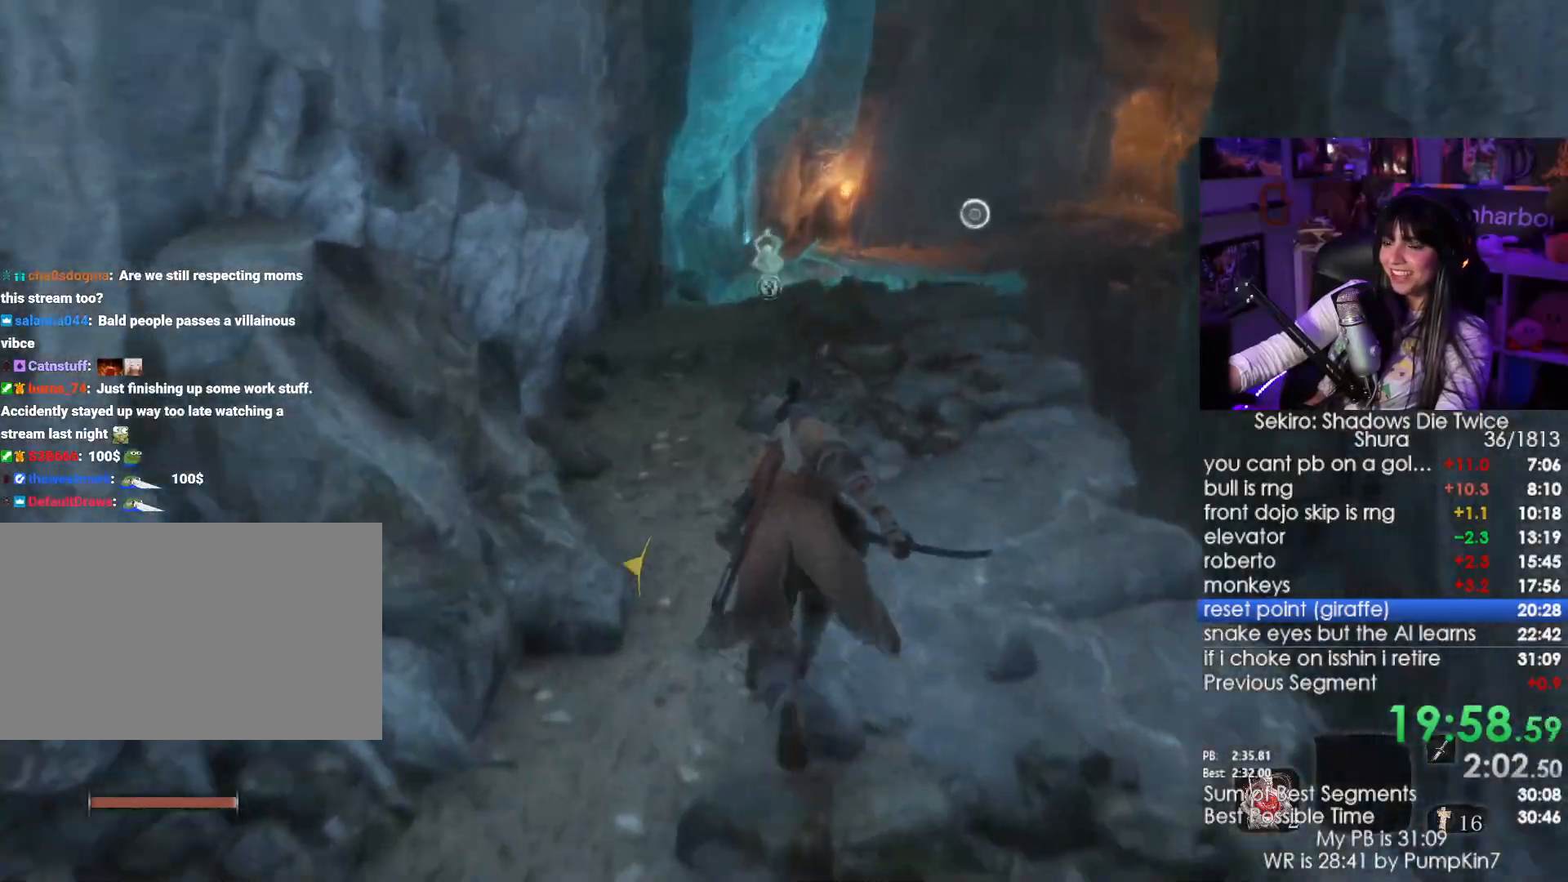
{"keys": ["shift", "w"], "mouse": [], "events": []}
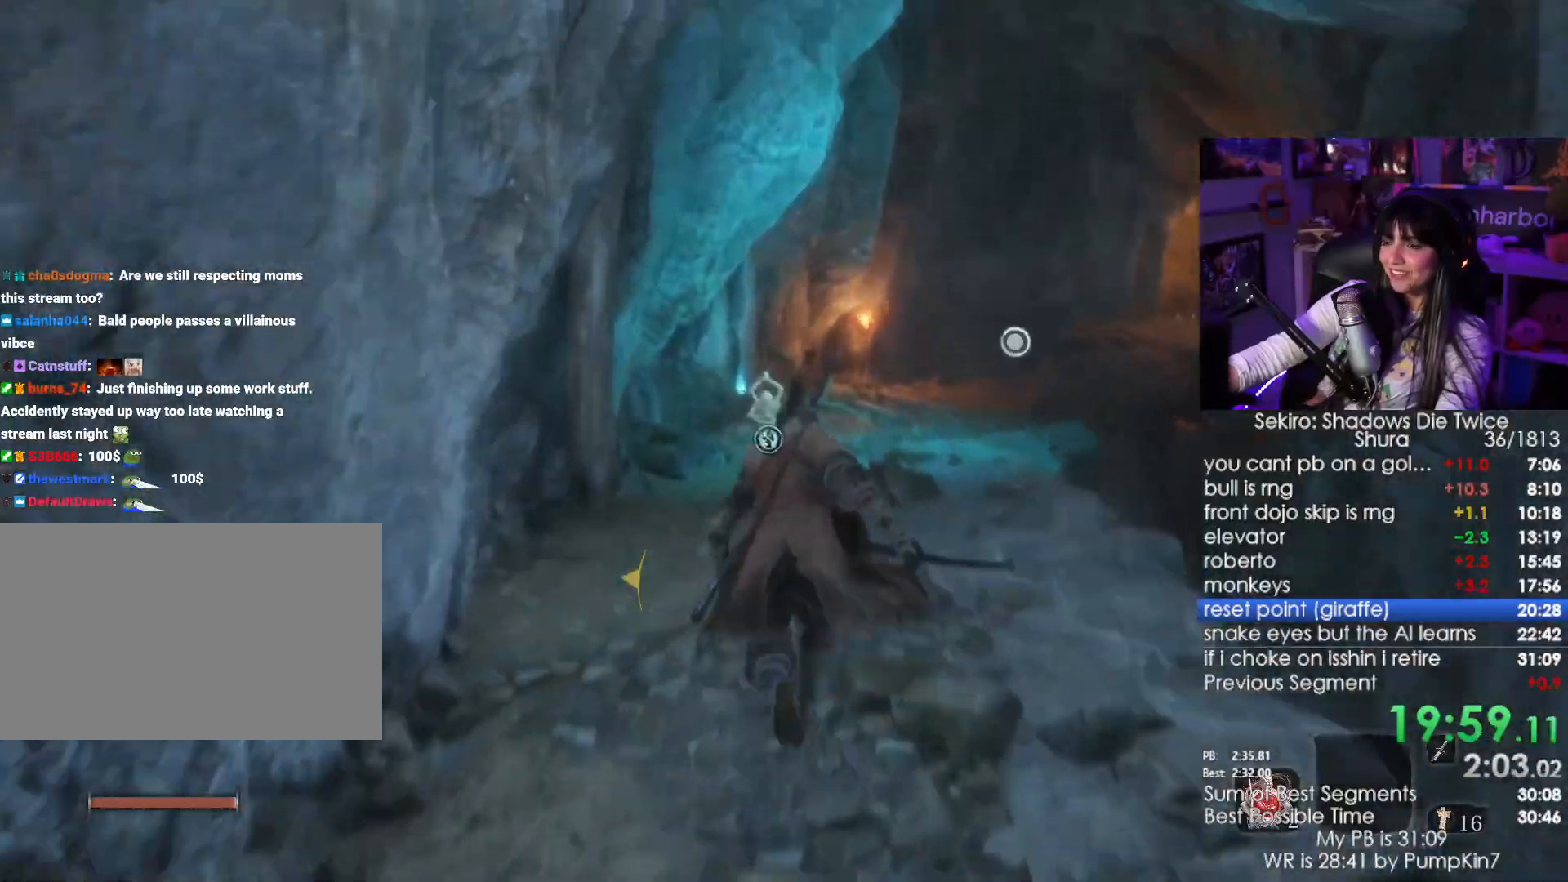
{"keys": ["shift", "w"], "mouse": [], "events": []}
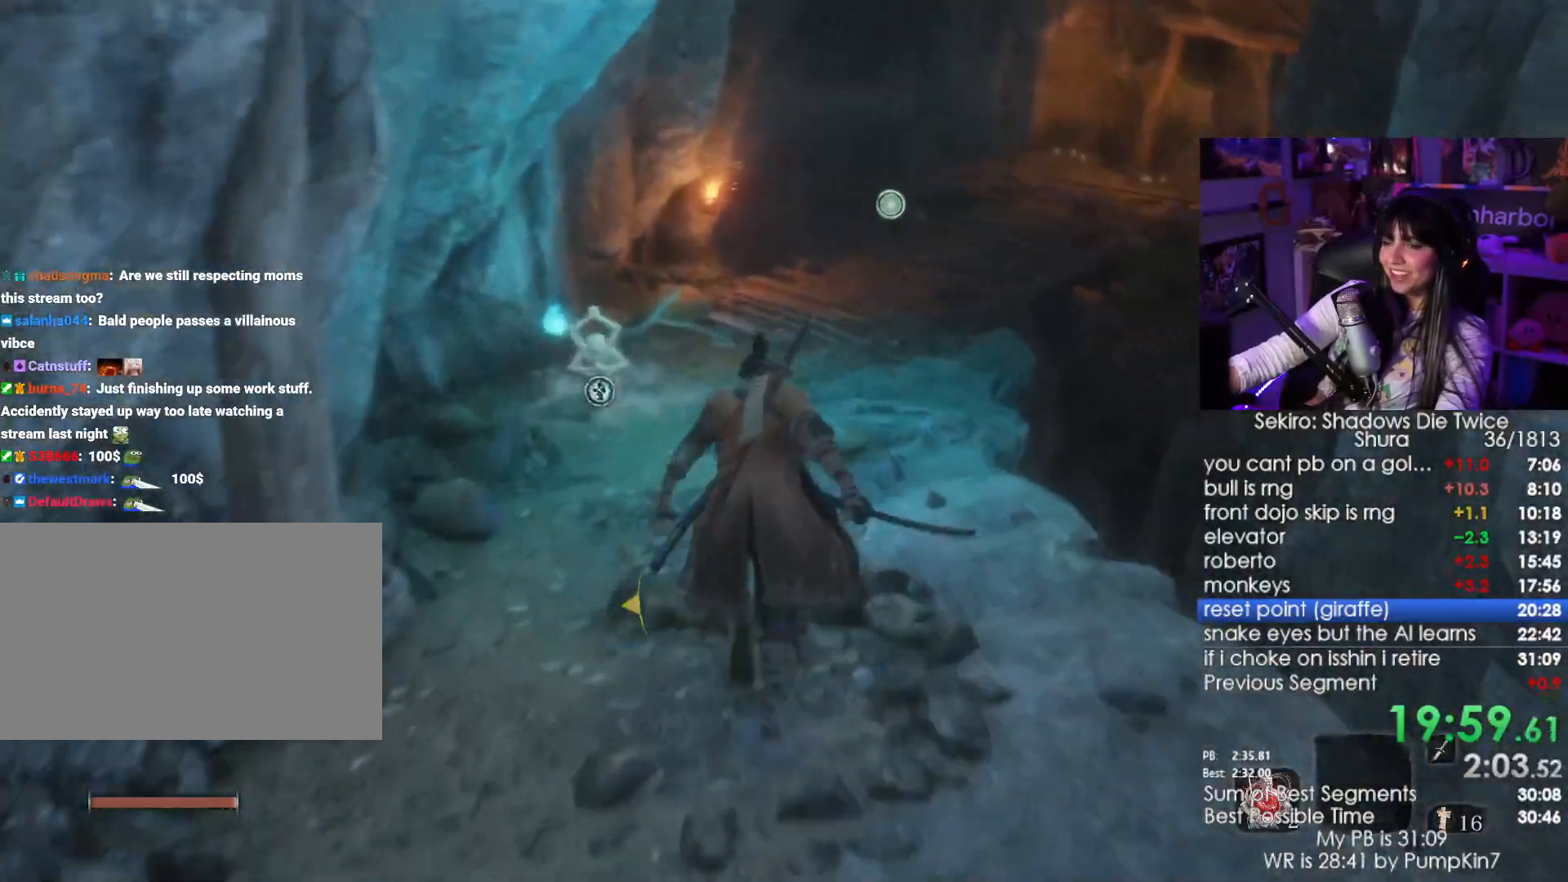
{"keys": ["shift", "w"], "mouse": [], "events": []}
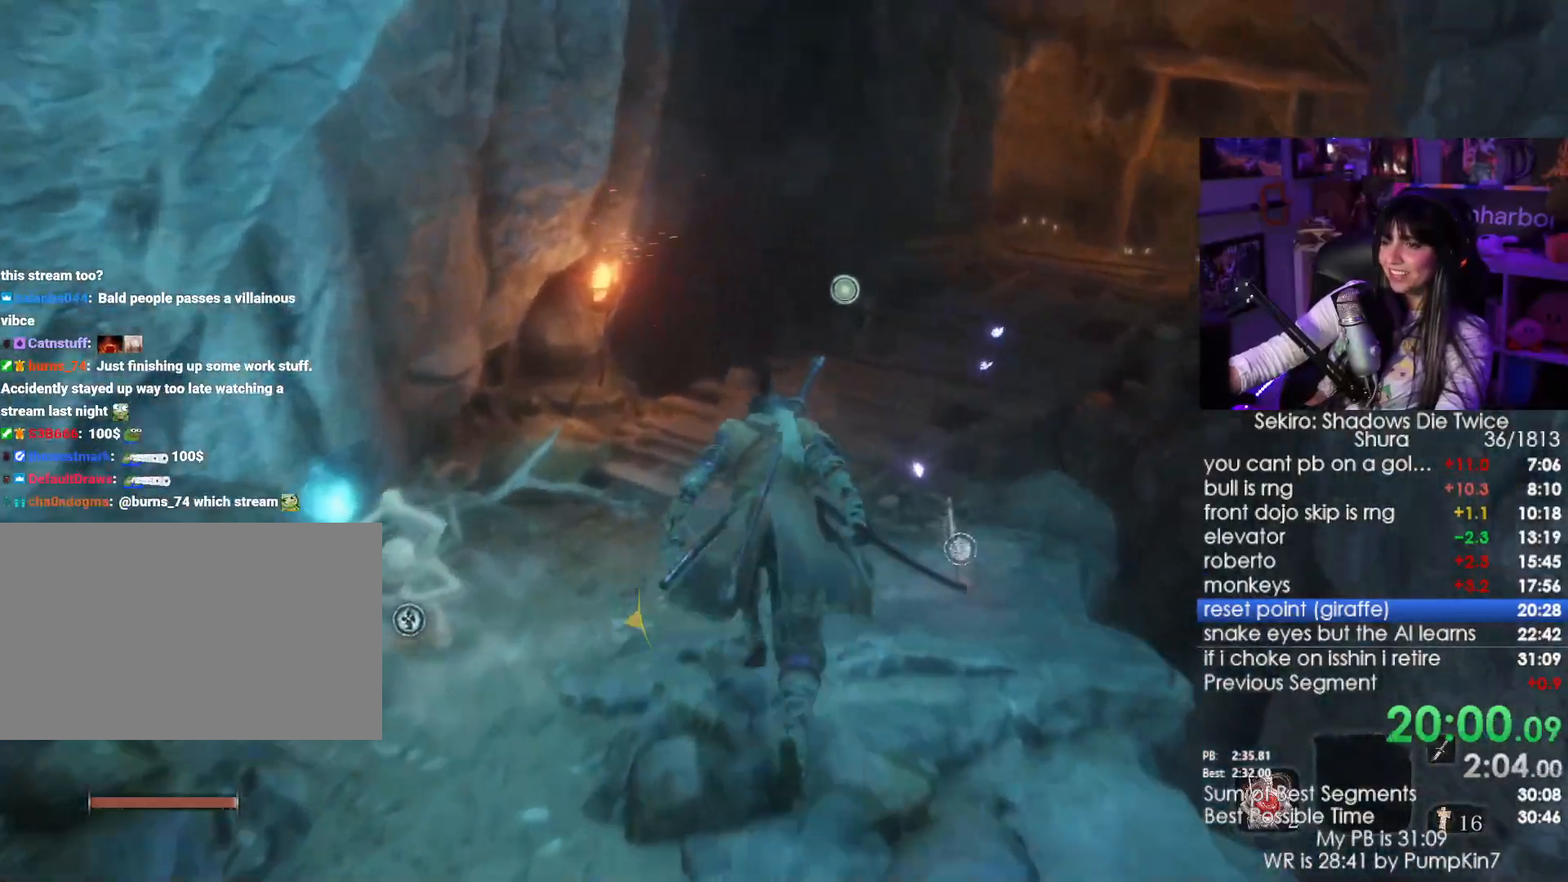
{"keys": ["shift", "w"], "mouse": [], "events": []}
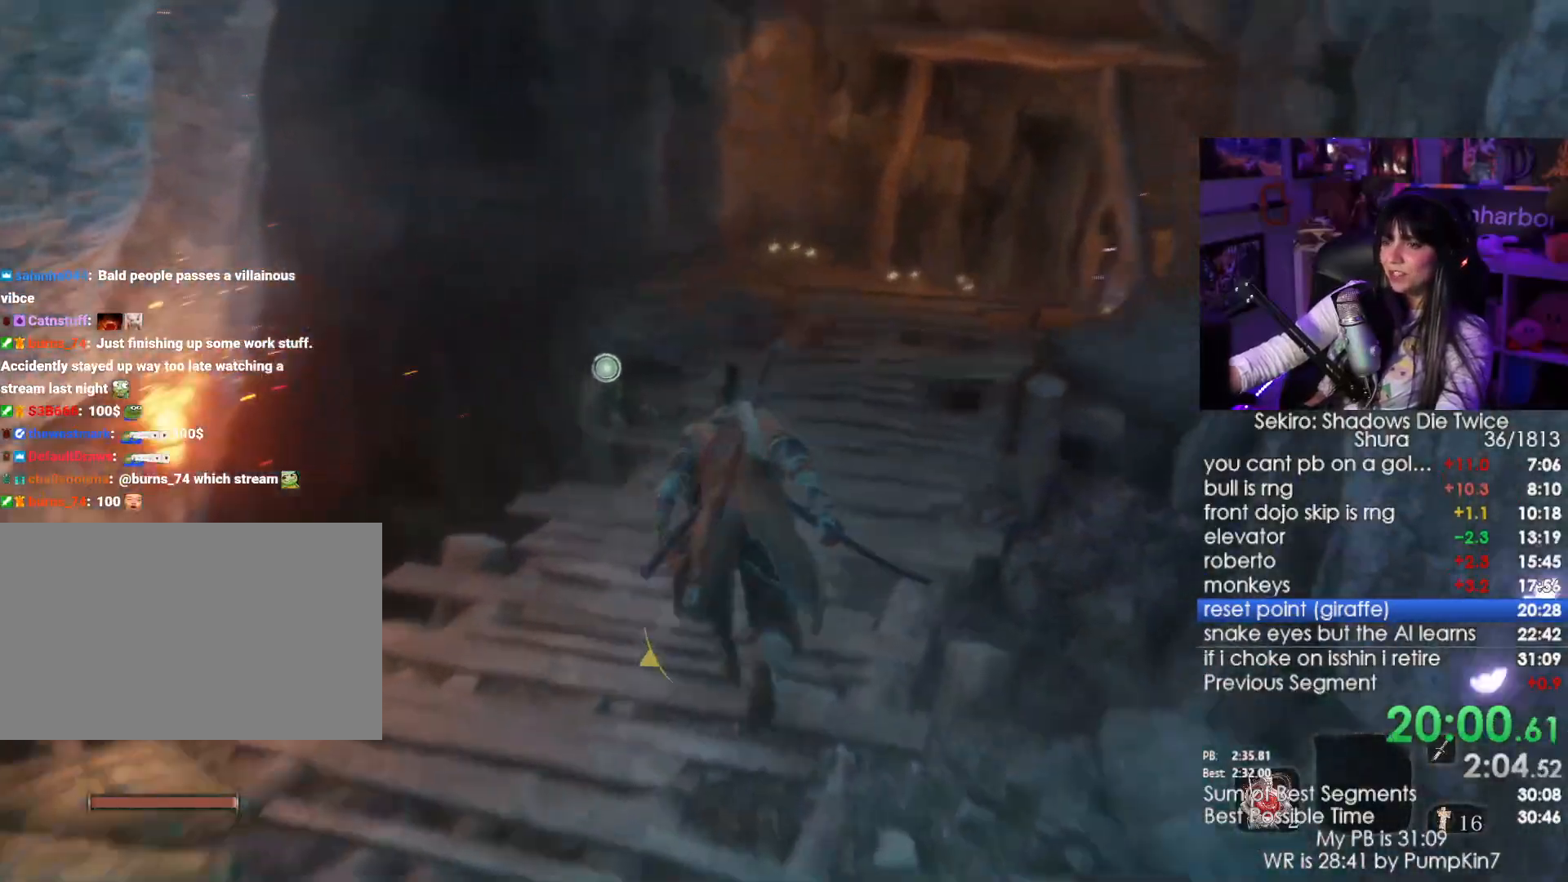
{"keys": ["shift", "w"], "mouse": [], "events": []}
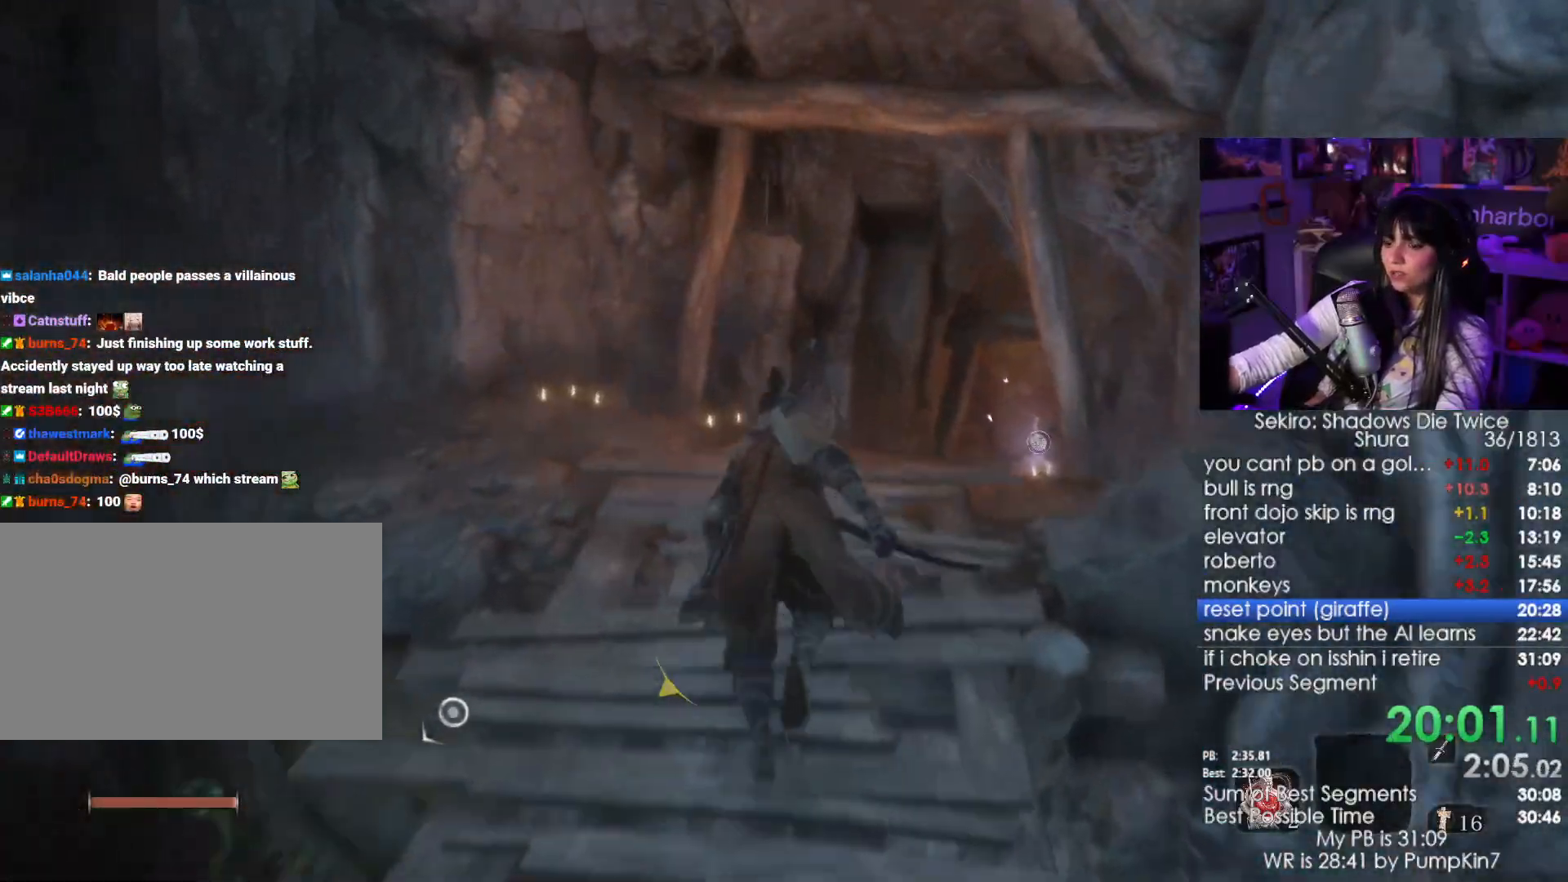
{"keys": ["shift", "w"], "mouse": [], "events": []}
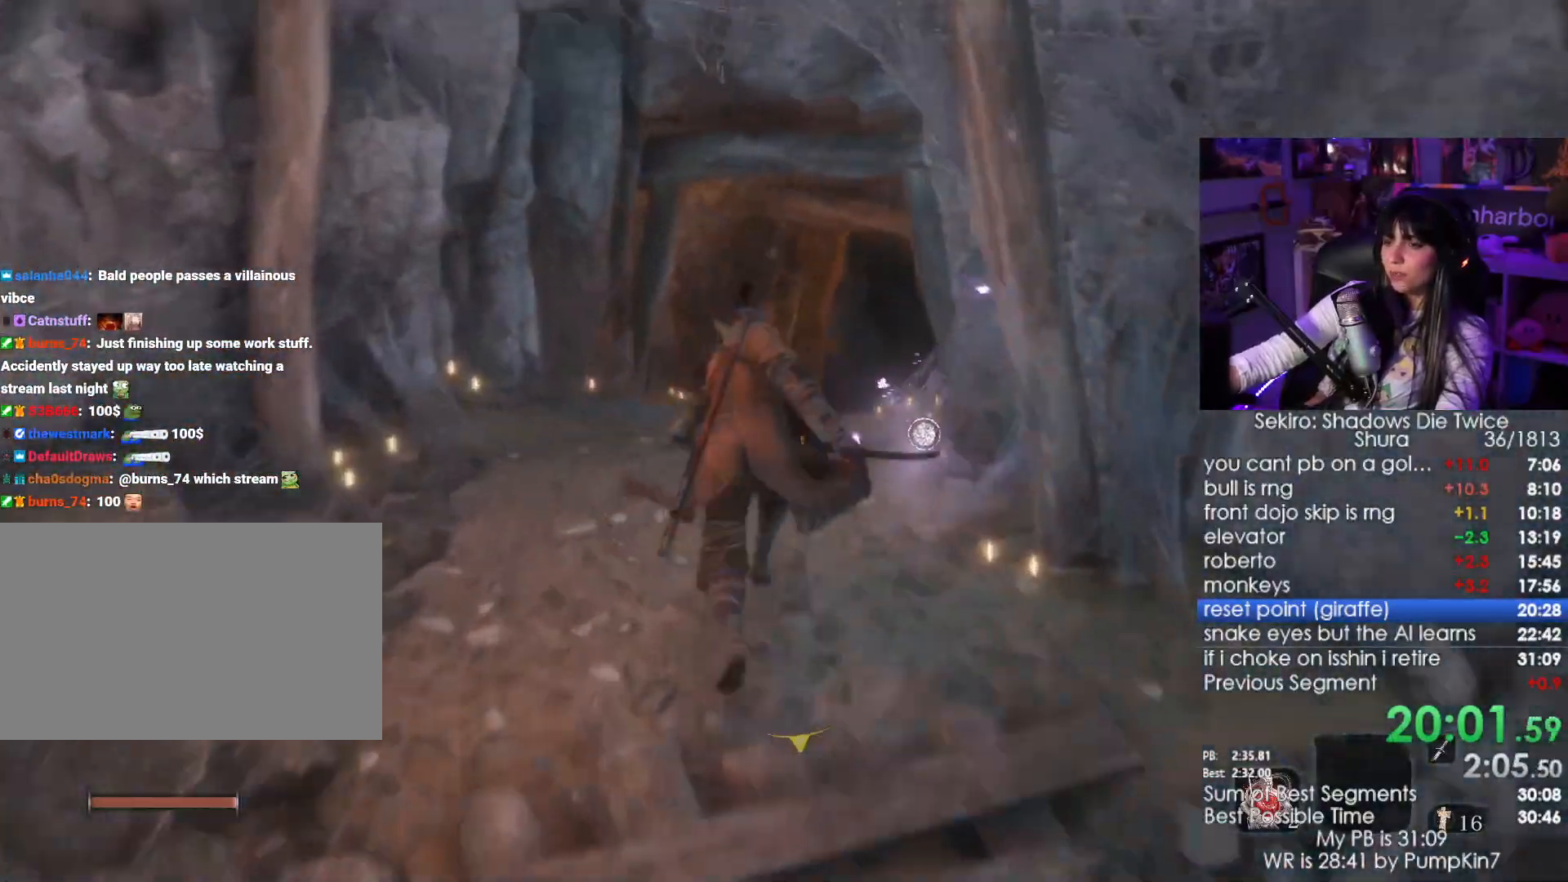
{"keys": ["shift", "w"], "mouse": [], "events": []}
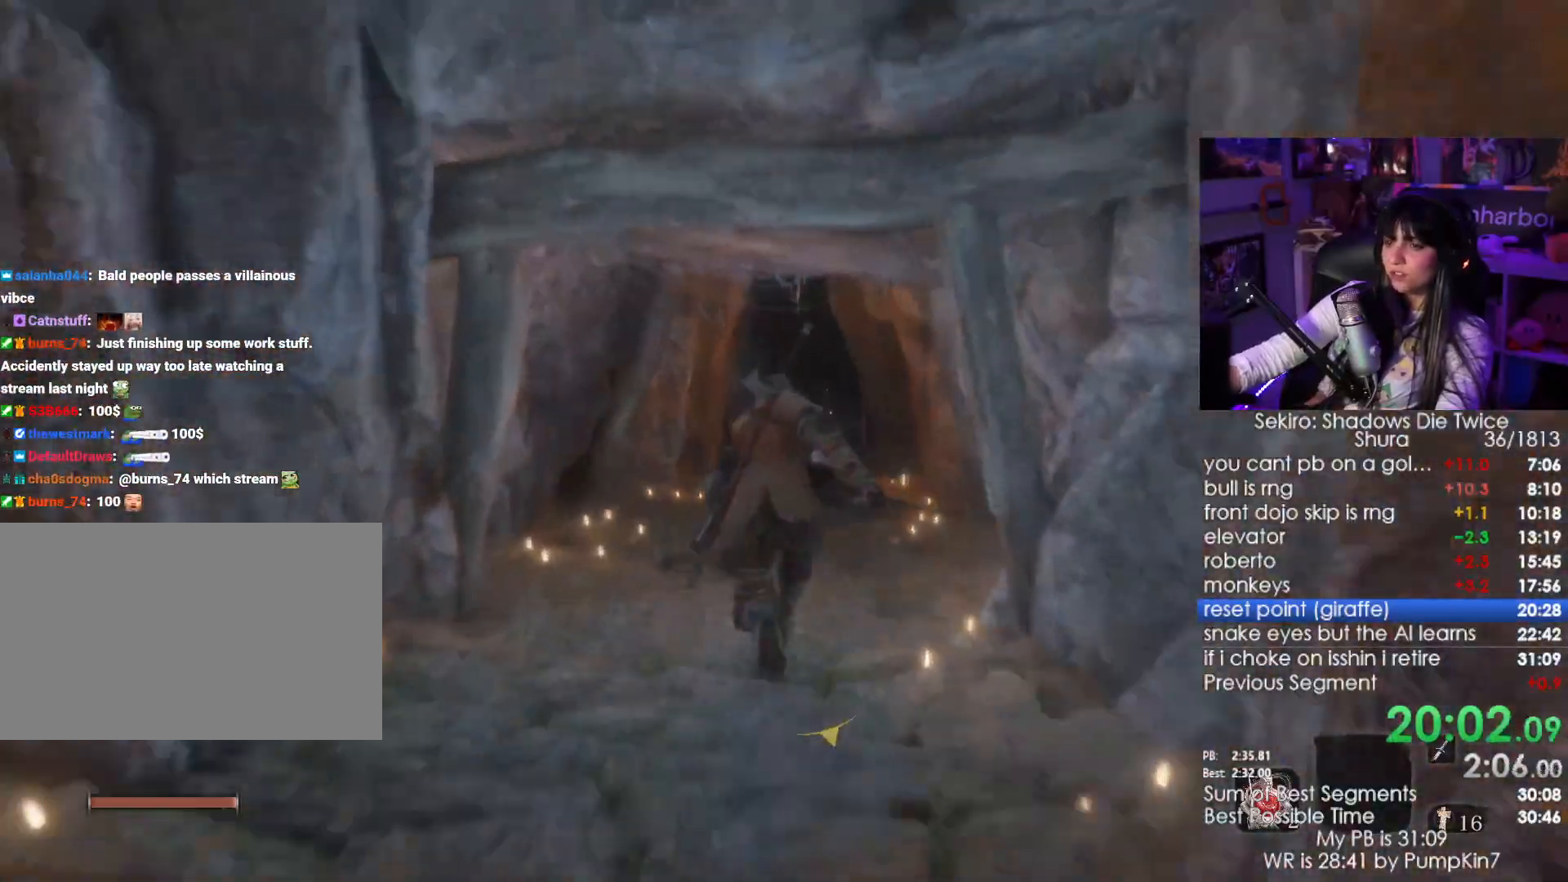
{"keys": ["shift", "w"], "mouse": [], "events": []}
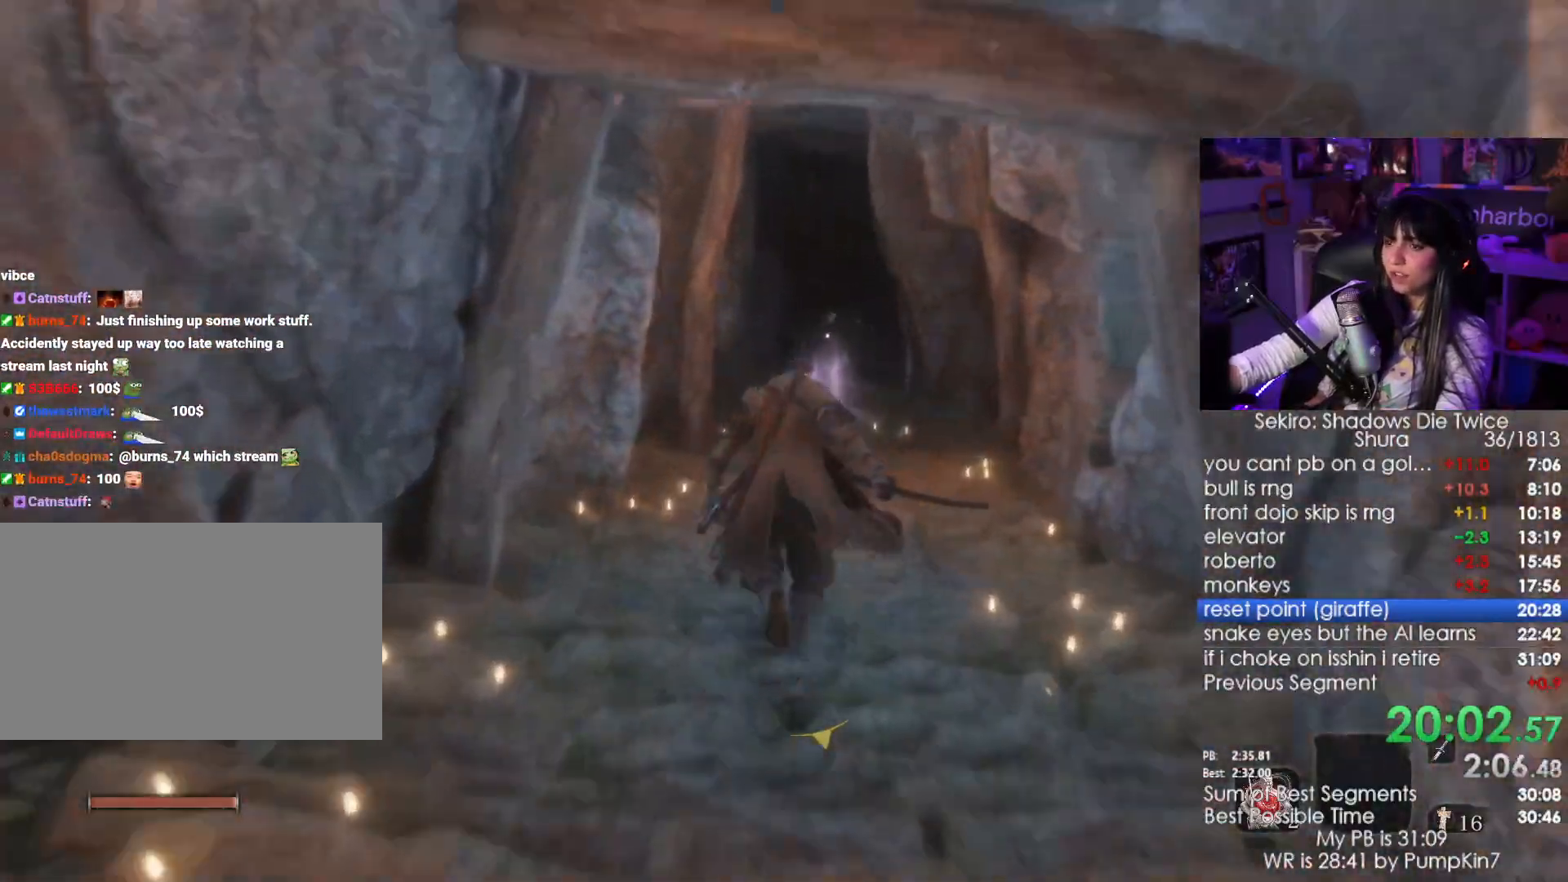
{"keys": ["shift", "w"], "mouse": [], "events": []}
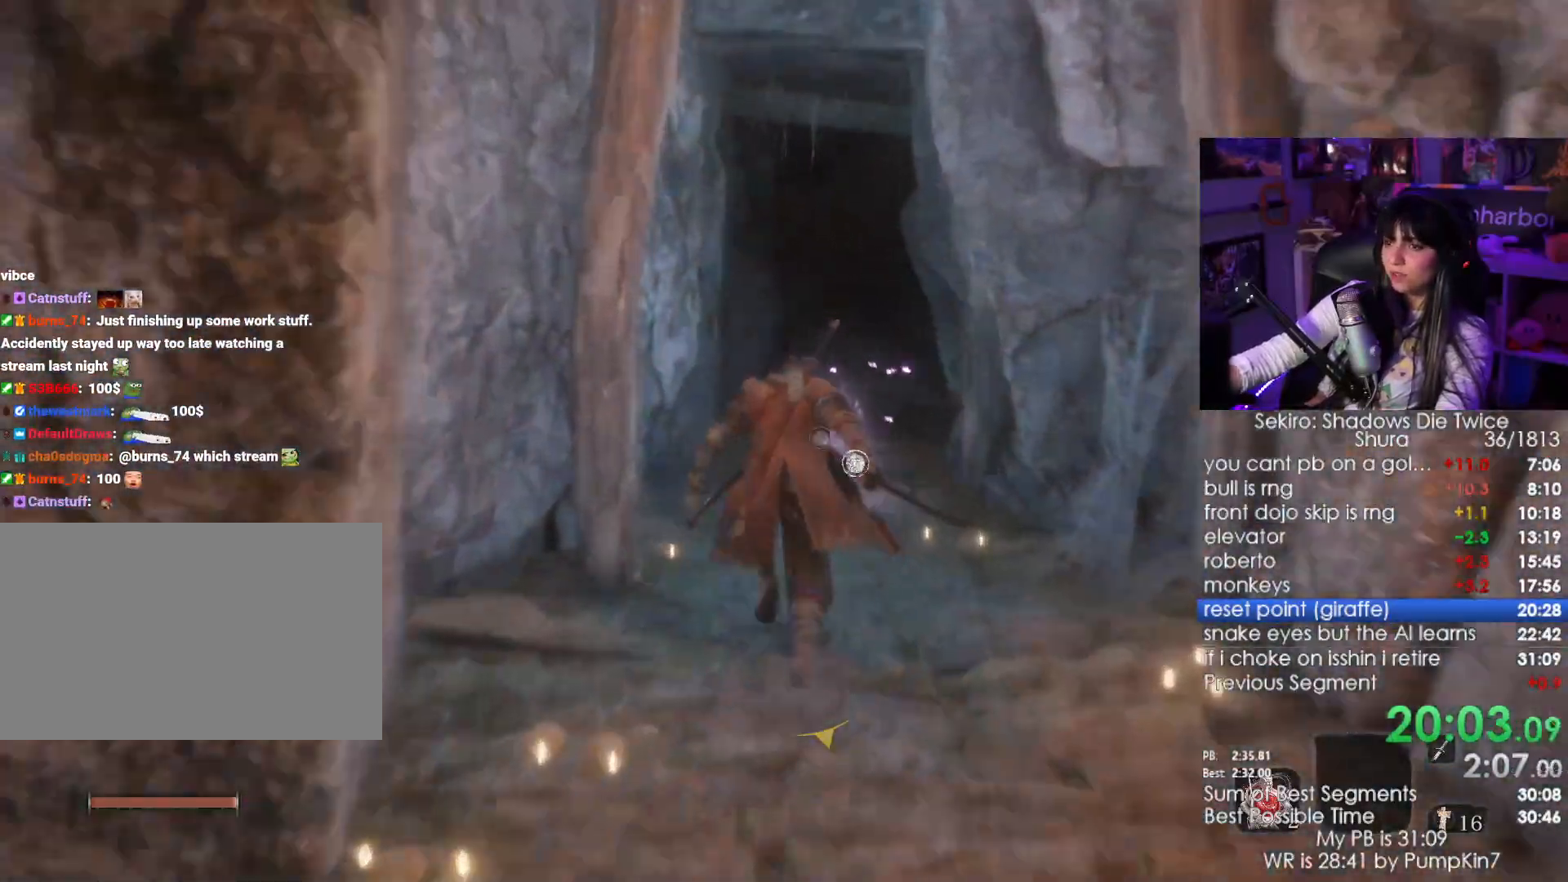
{"keys": ["r", "w"], "mouse": [], "events": [[217, "shift", "up"], [267, "r", "down"]]}
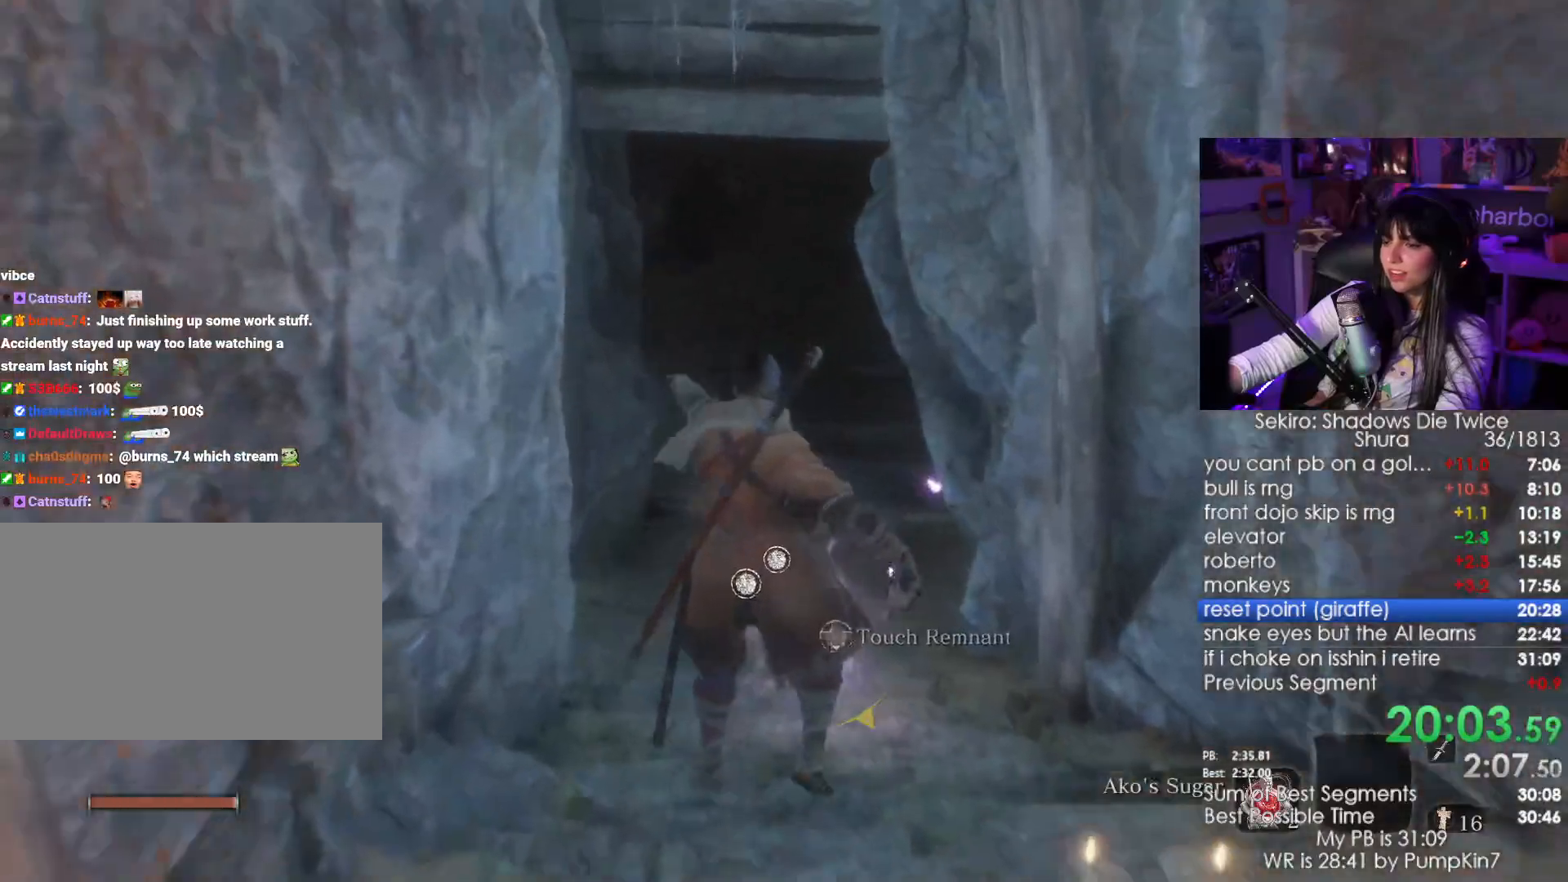
{"keys": [], "mouse": [], "events": [[84, "r", "up"], [100, "w", "up"]]}
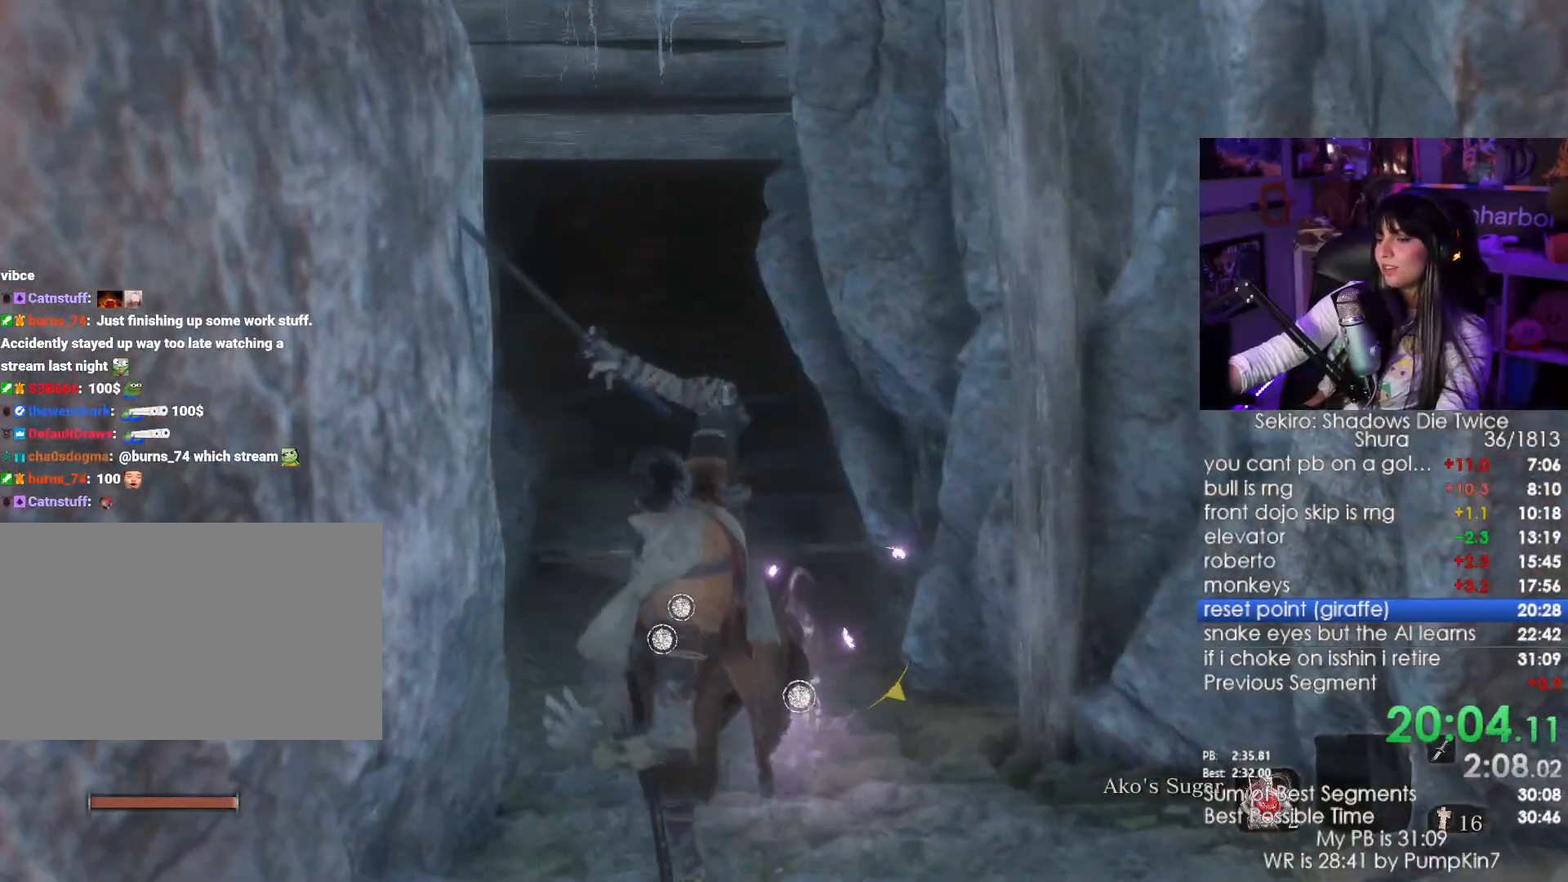
{"keys": [], "mouse": [], "events": []}
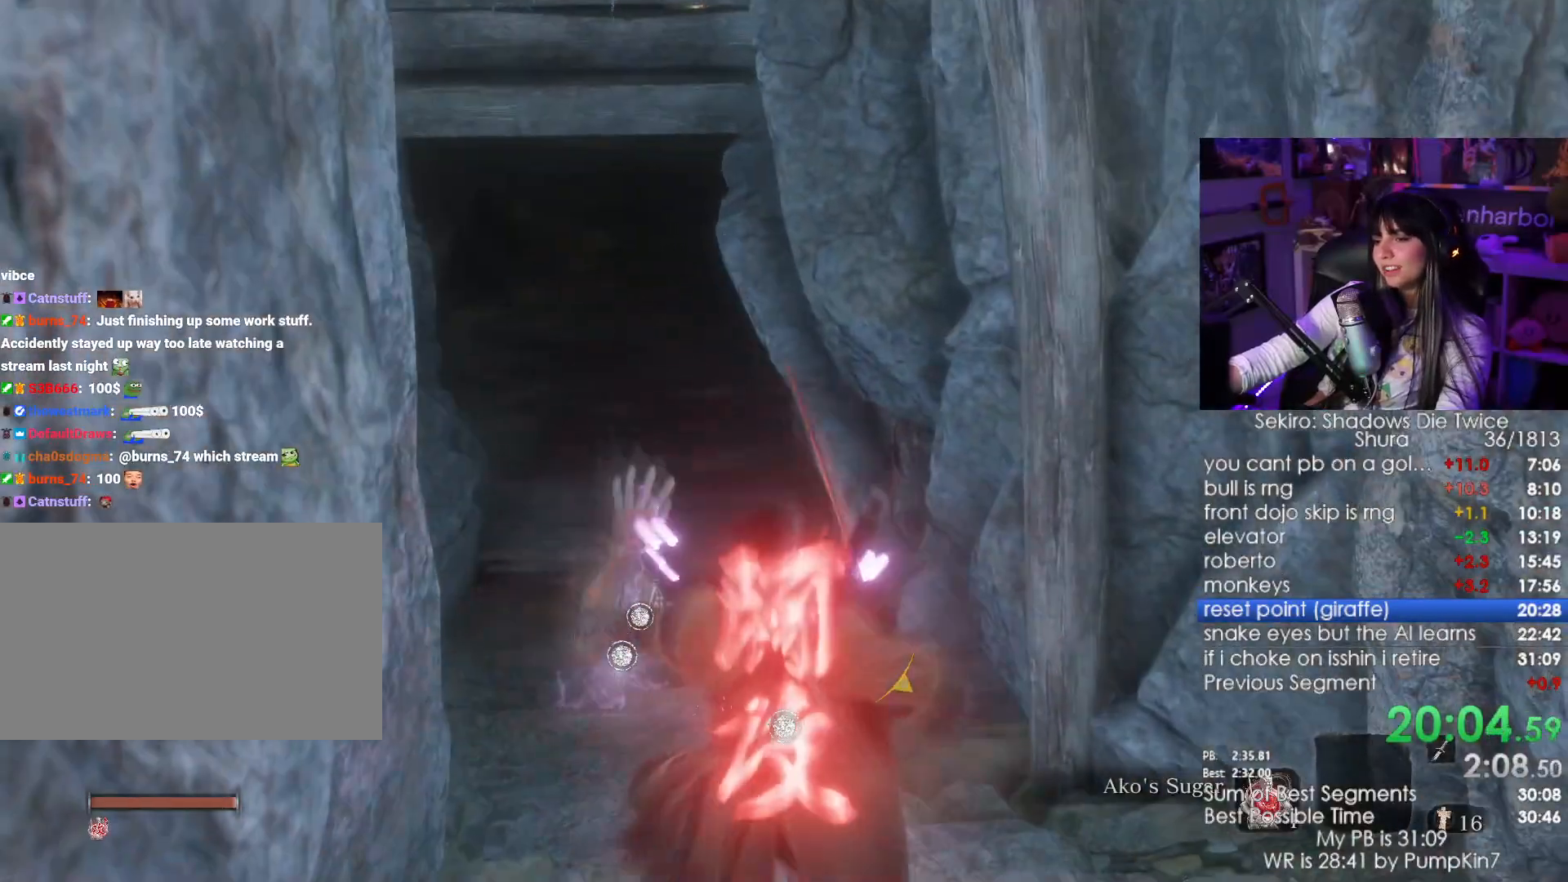
{"keys": ["shift", "w"], "mouse": []}